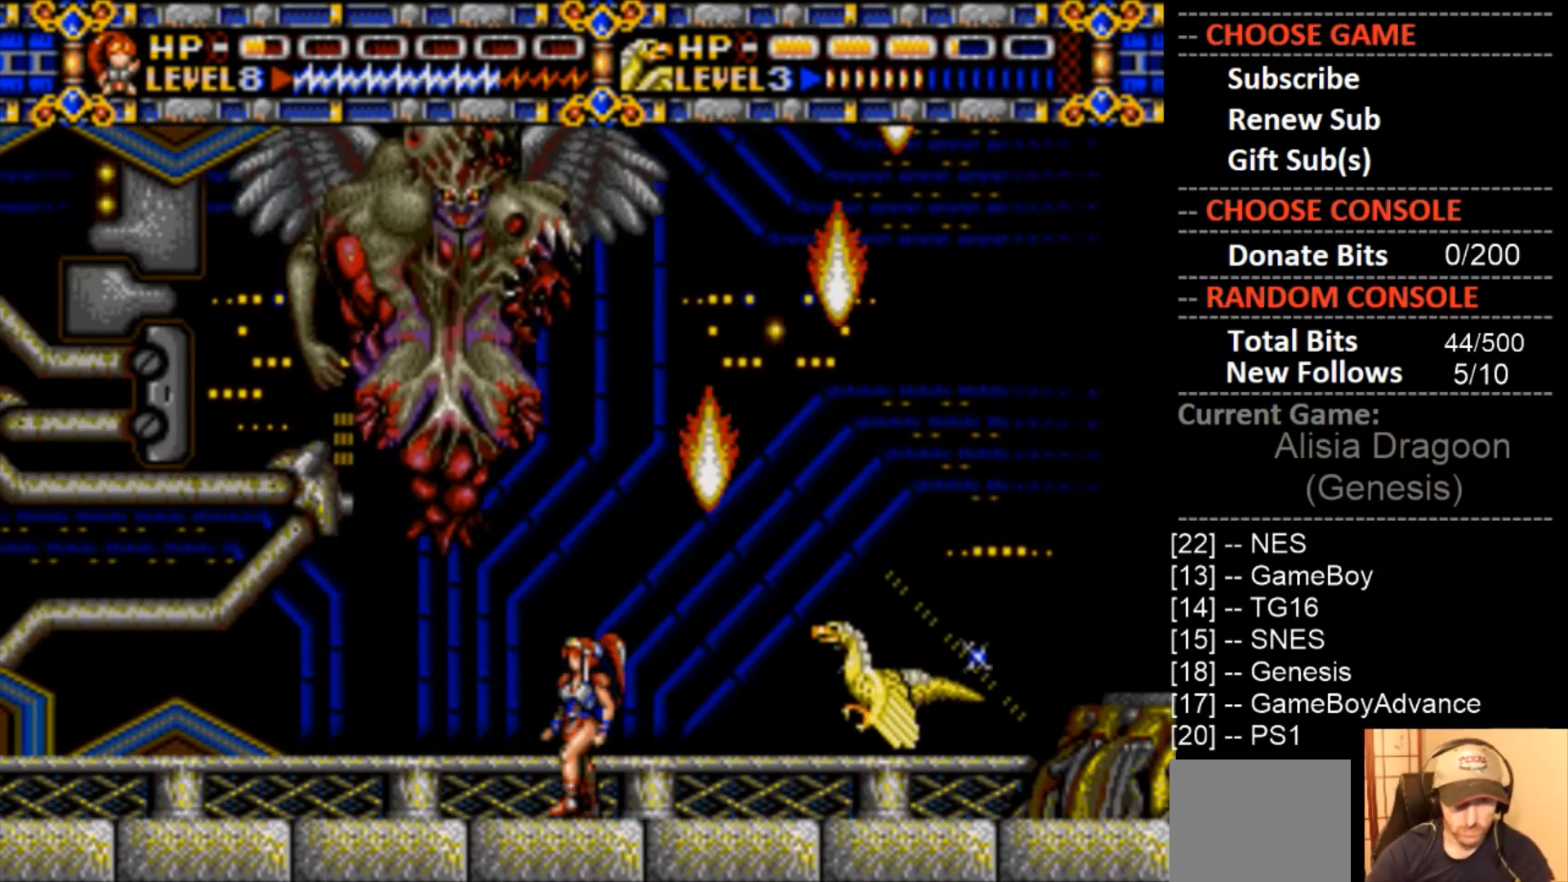
Gameplay with a controller (PlayStation layout); each line is a JSON object with the inputs held at the frame after it. "events" lists button and stick changes between this image and that frame as [ms after this image, input, new state], when the widget could be followed in between. Not read: left_stick right_stick.
{"buttons": ["DPAD_LEFT"], "events": []}
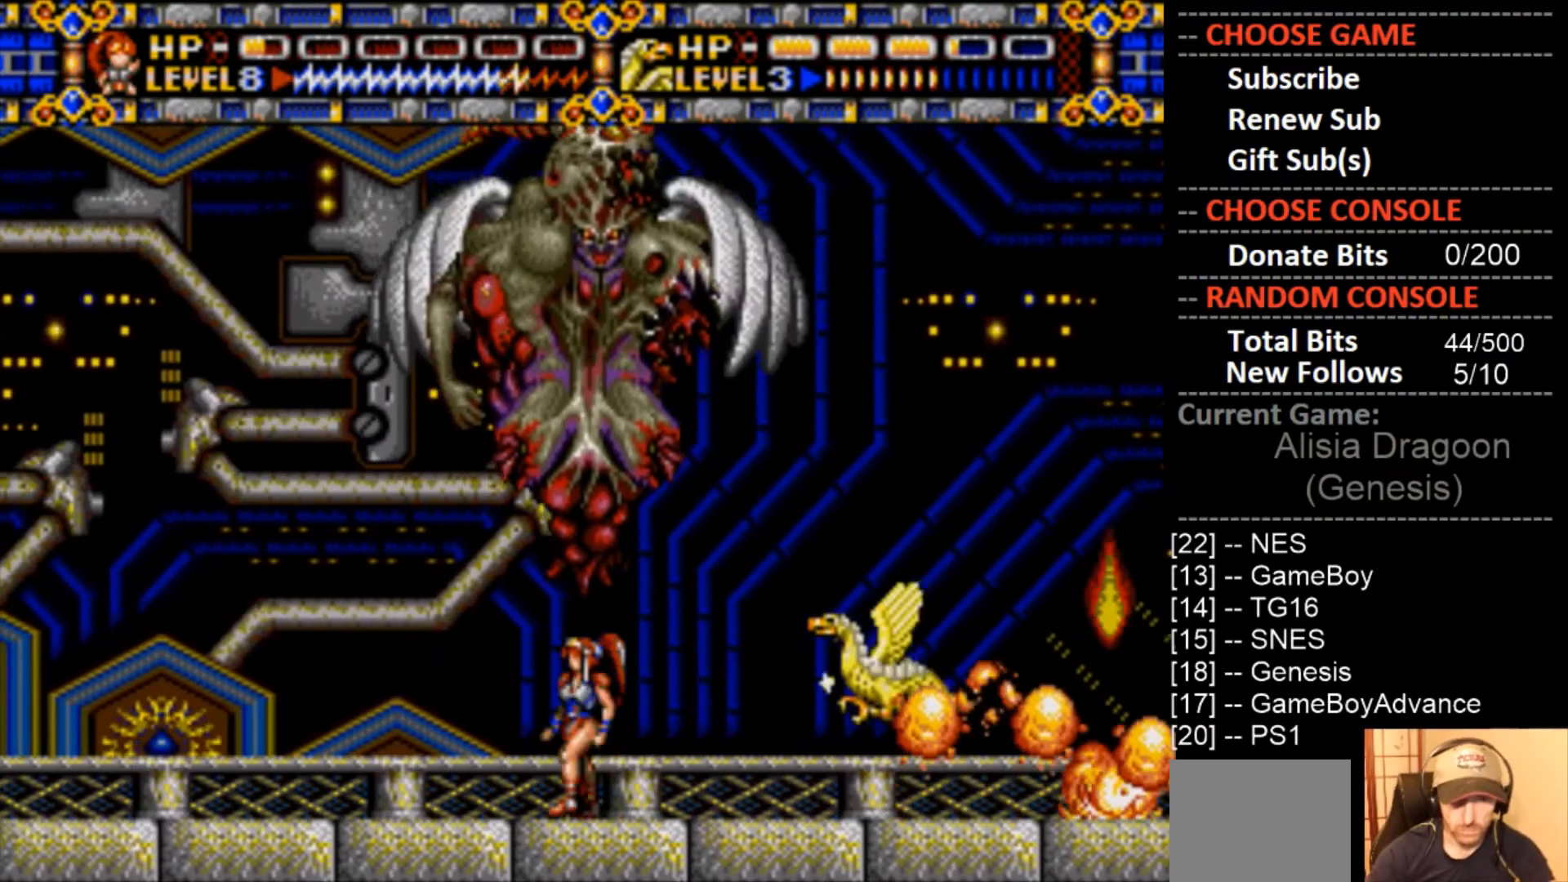
{"buttons": ["DPAD_LEFT"], "events": []}
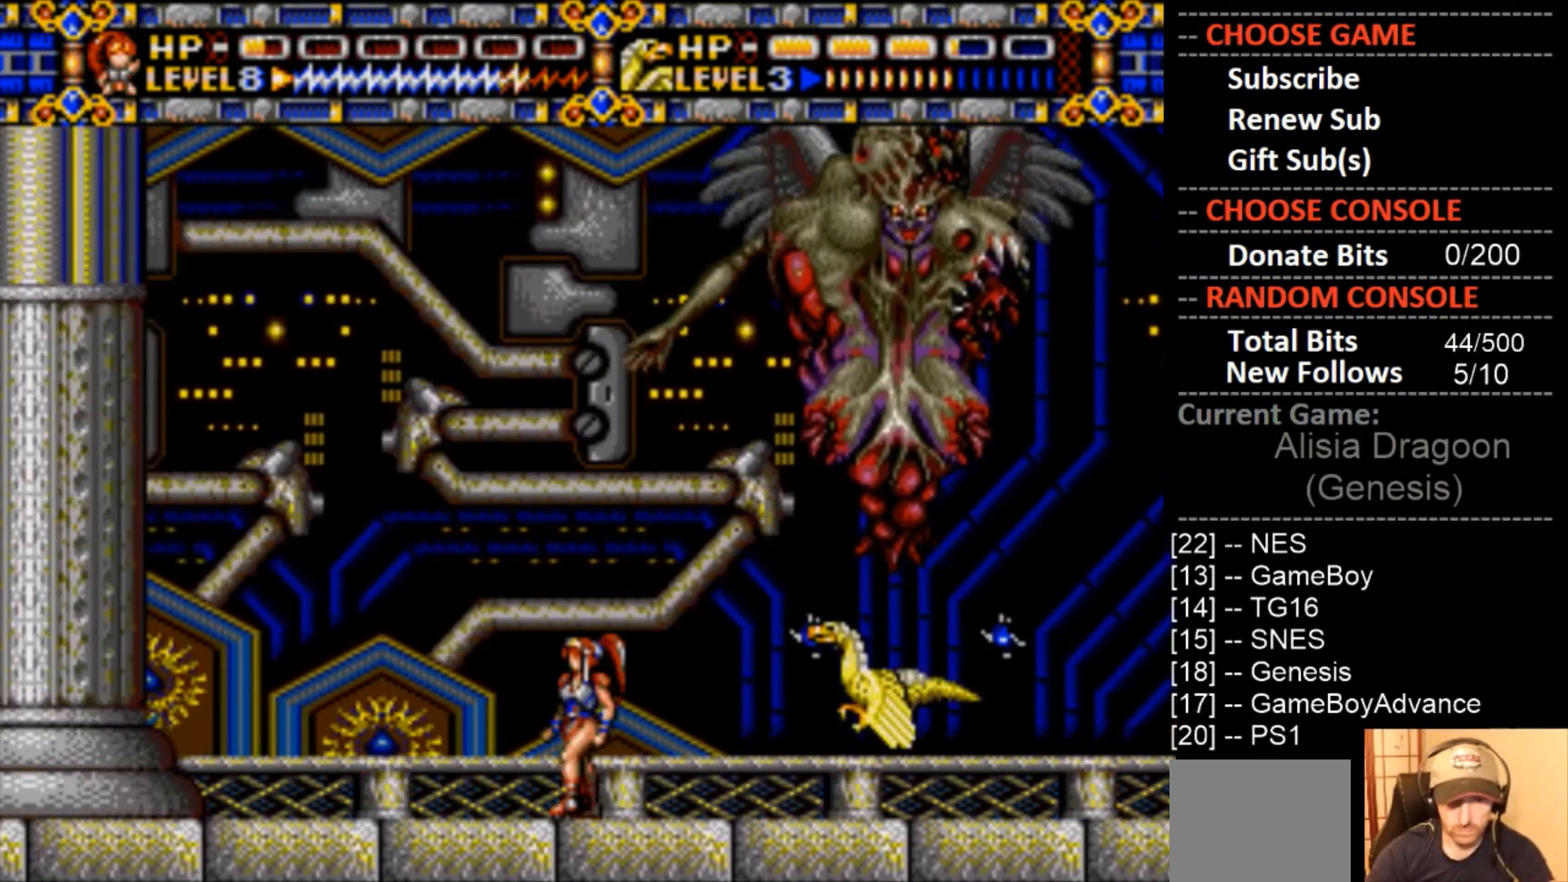
{"buttons": ["DPAD_LEFT"], "events": []}
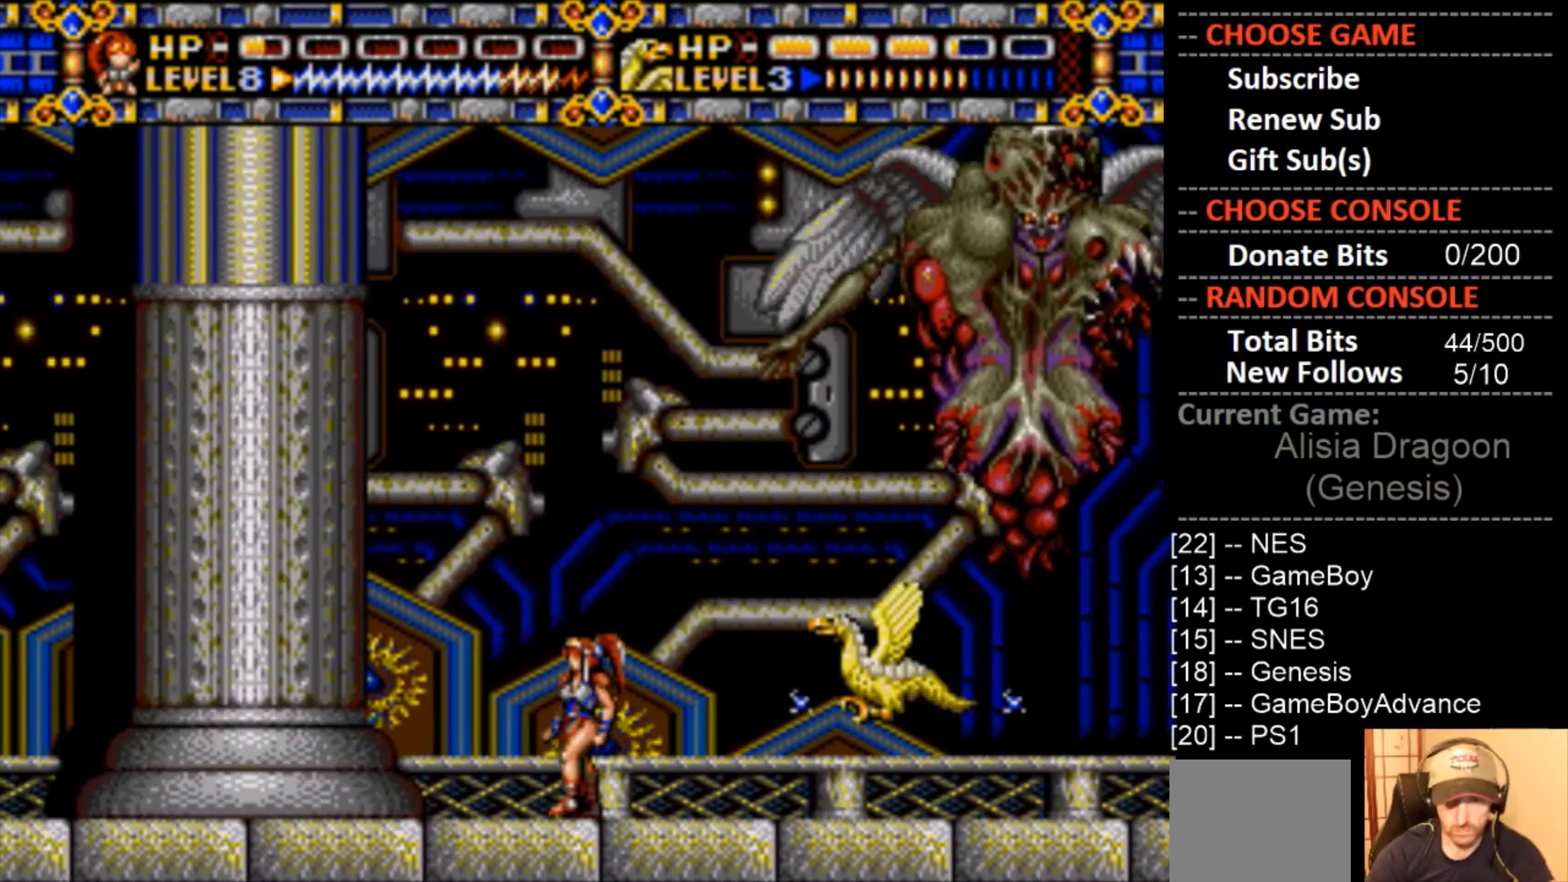
{"buttons": [], "events": [[500, "DPAD_LEFT", "up"]]}
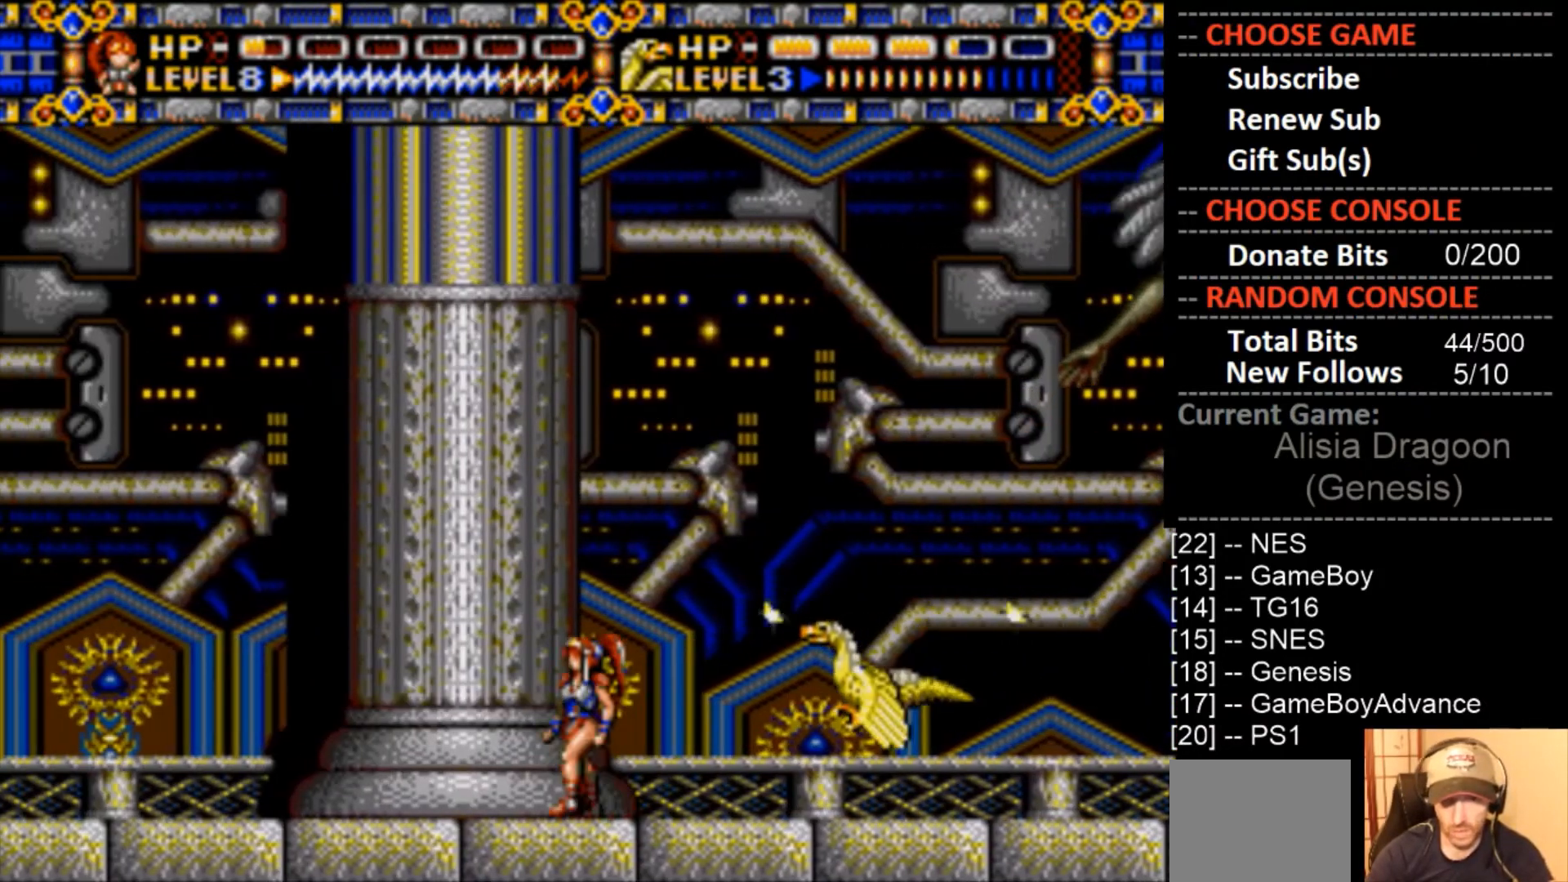
{"buttons": ["CROSS"], "events": [[133, "DPAD_RIGHT", "down"], [200, "DPAD_RIGHT", "up"], [267, "CROSS", "down"]]}
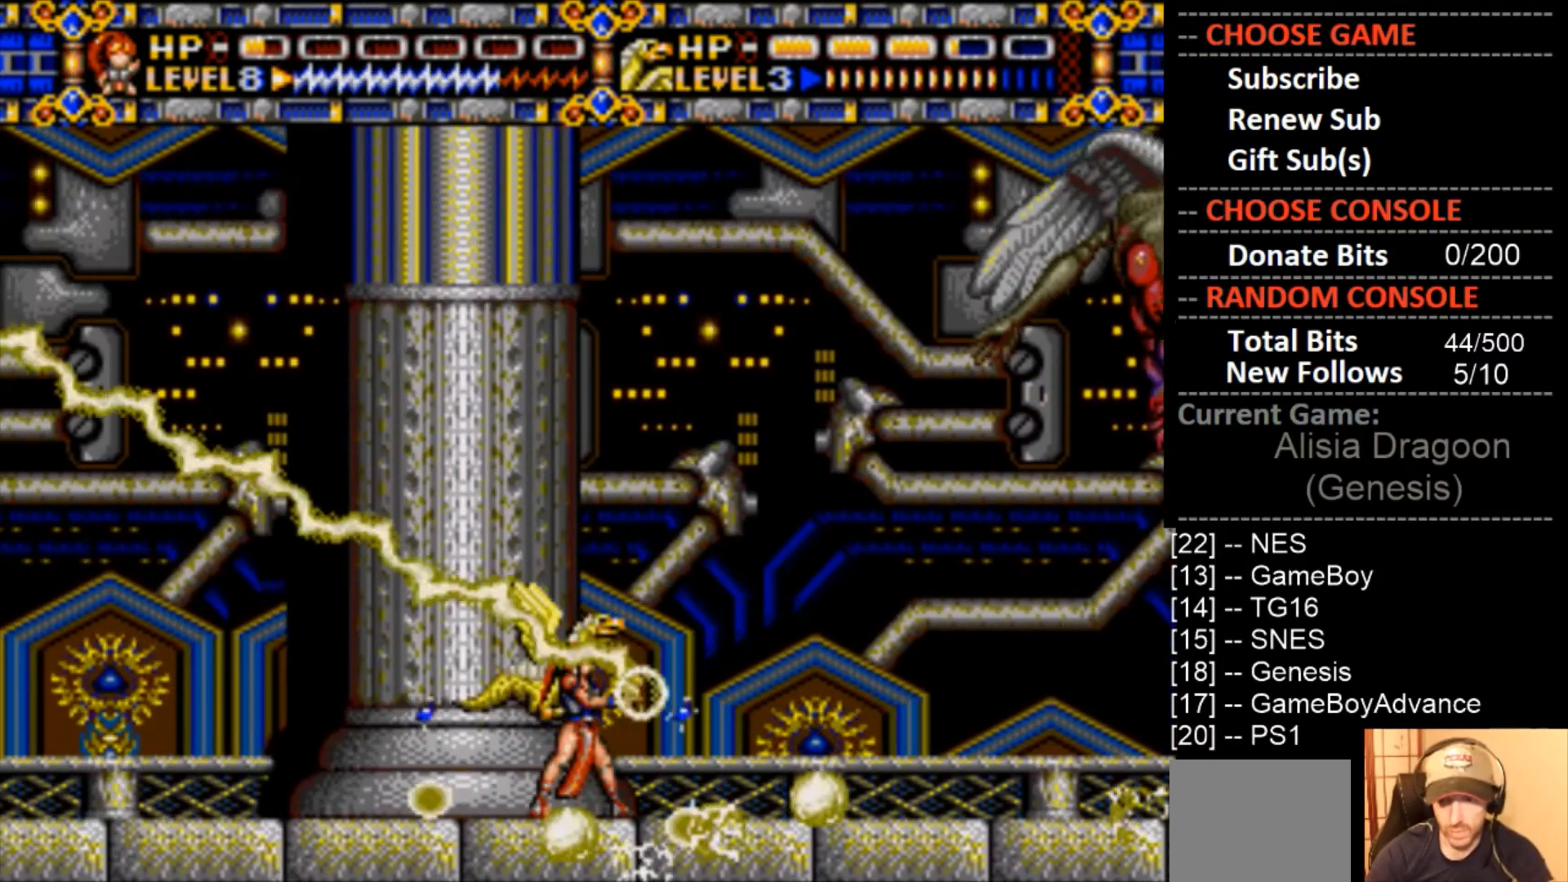
{"buttons": ["CROSS"], "events": [[100, "CROSS", "up"], [333, "CROSS", "down"]]}
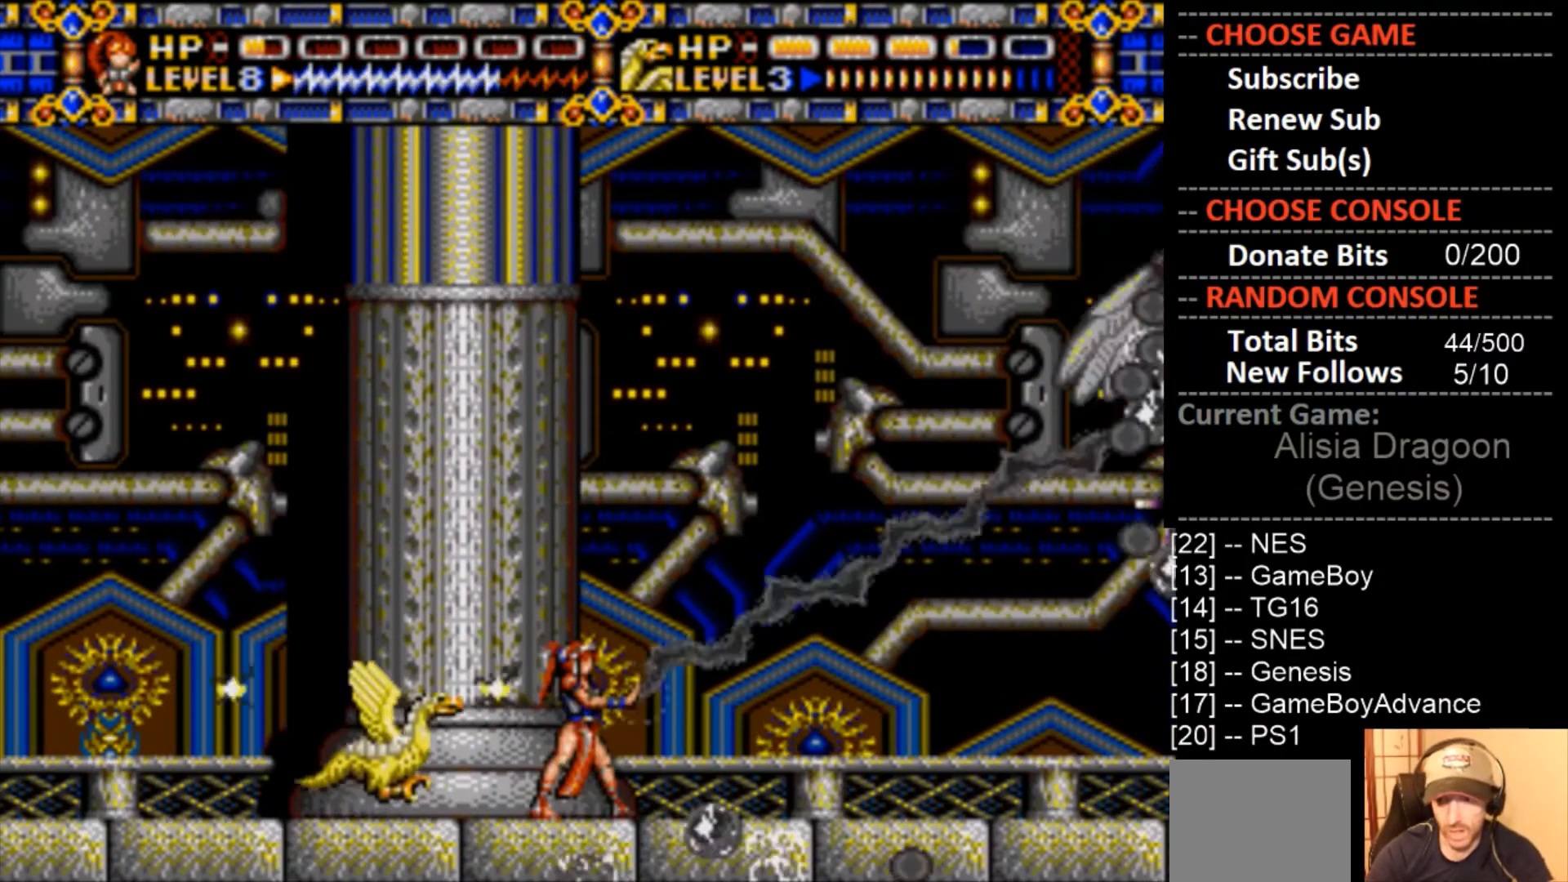
{"buttons": [], "events": [[233, "CROSS", "up"]]}
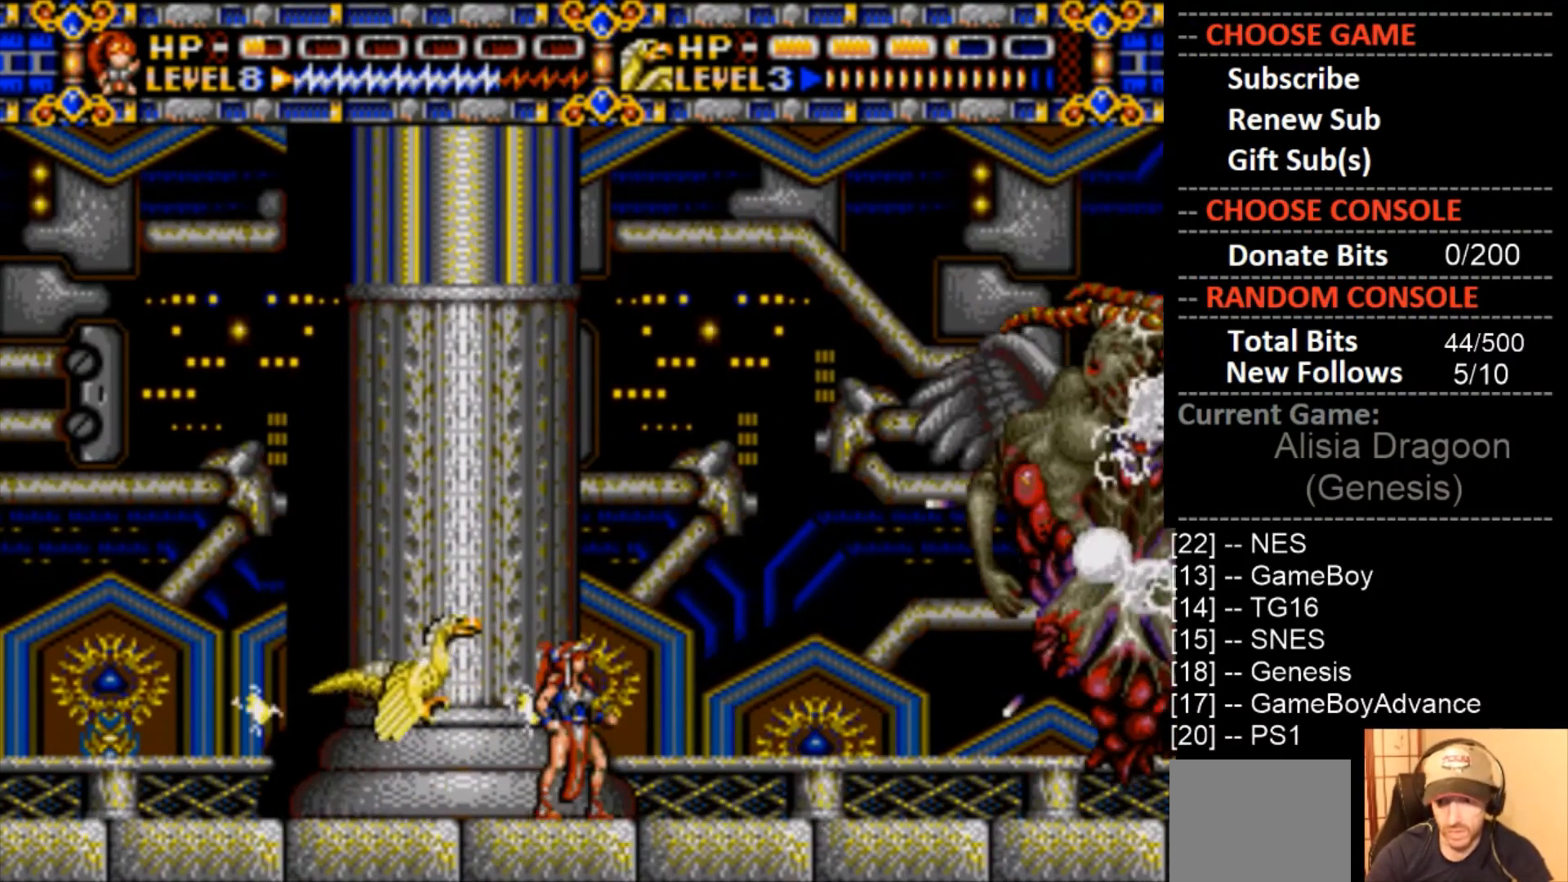
{"buttons": ["CROSS"], "events": [[33, "CROSS", "down"], [67, "DPAD_LEFT", "down"], [233, "CROSS", "up"], [300, "DPAD_LEFT", "up"], [433, "CROSS", "down"], [433, "DPAD_RIGHT", "down"], [500, "DPAD_RIGHT", "up"]]}
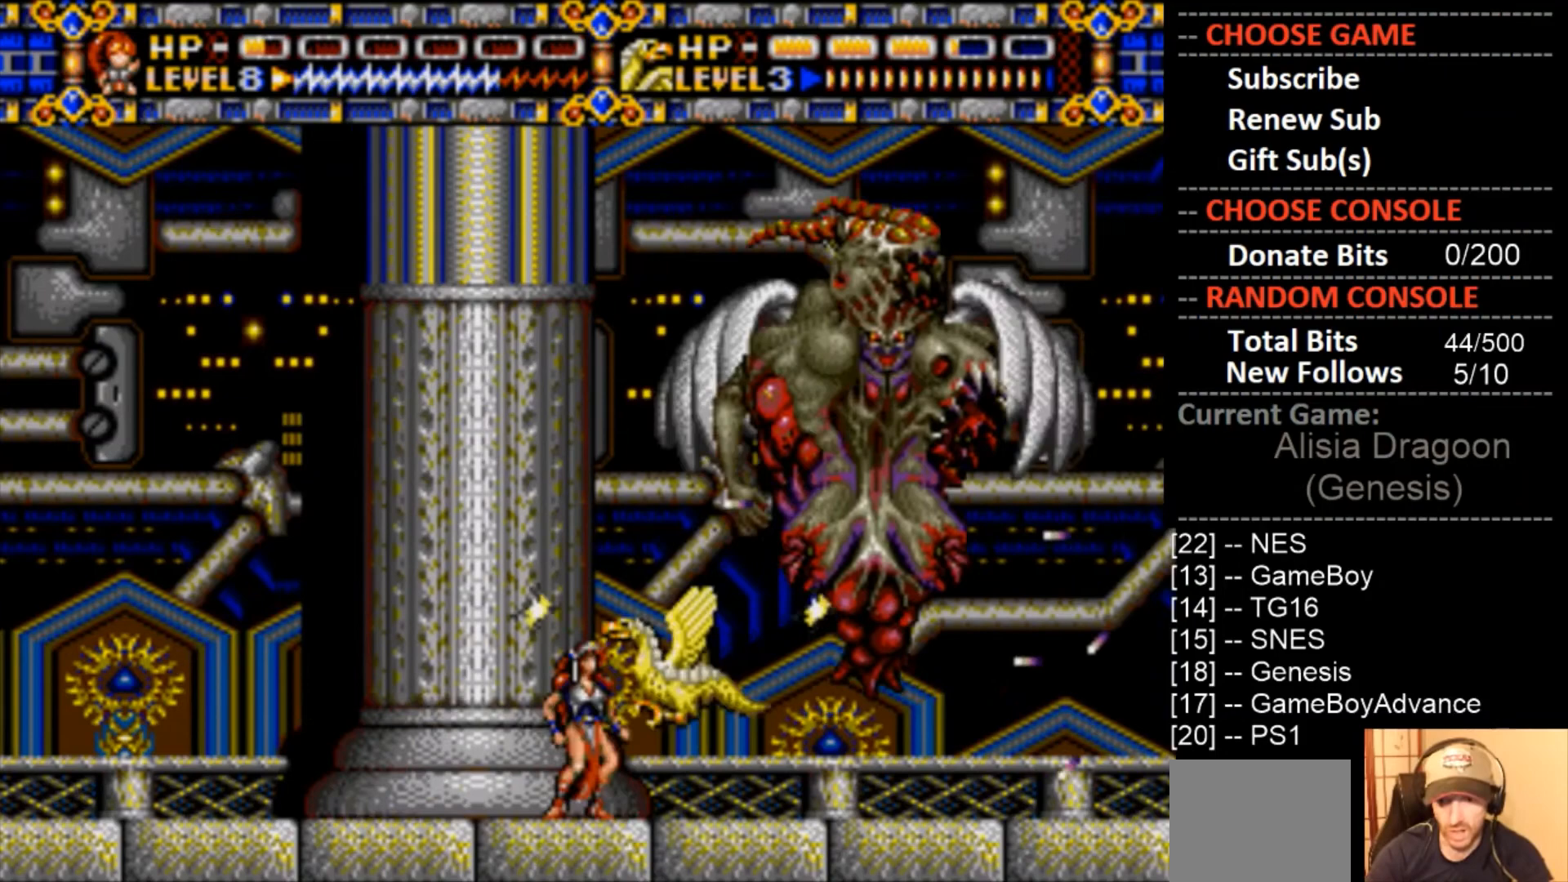
{"buttons": ["CROSS"], "events": [[233, "CROSS", "up"], [467, "CROSS", "down"]]}
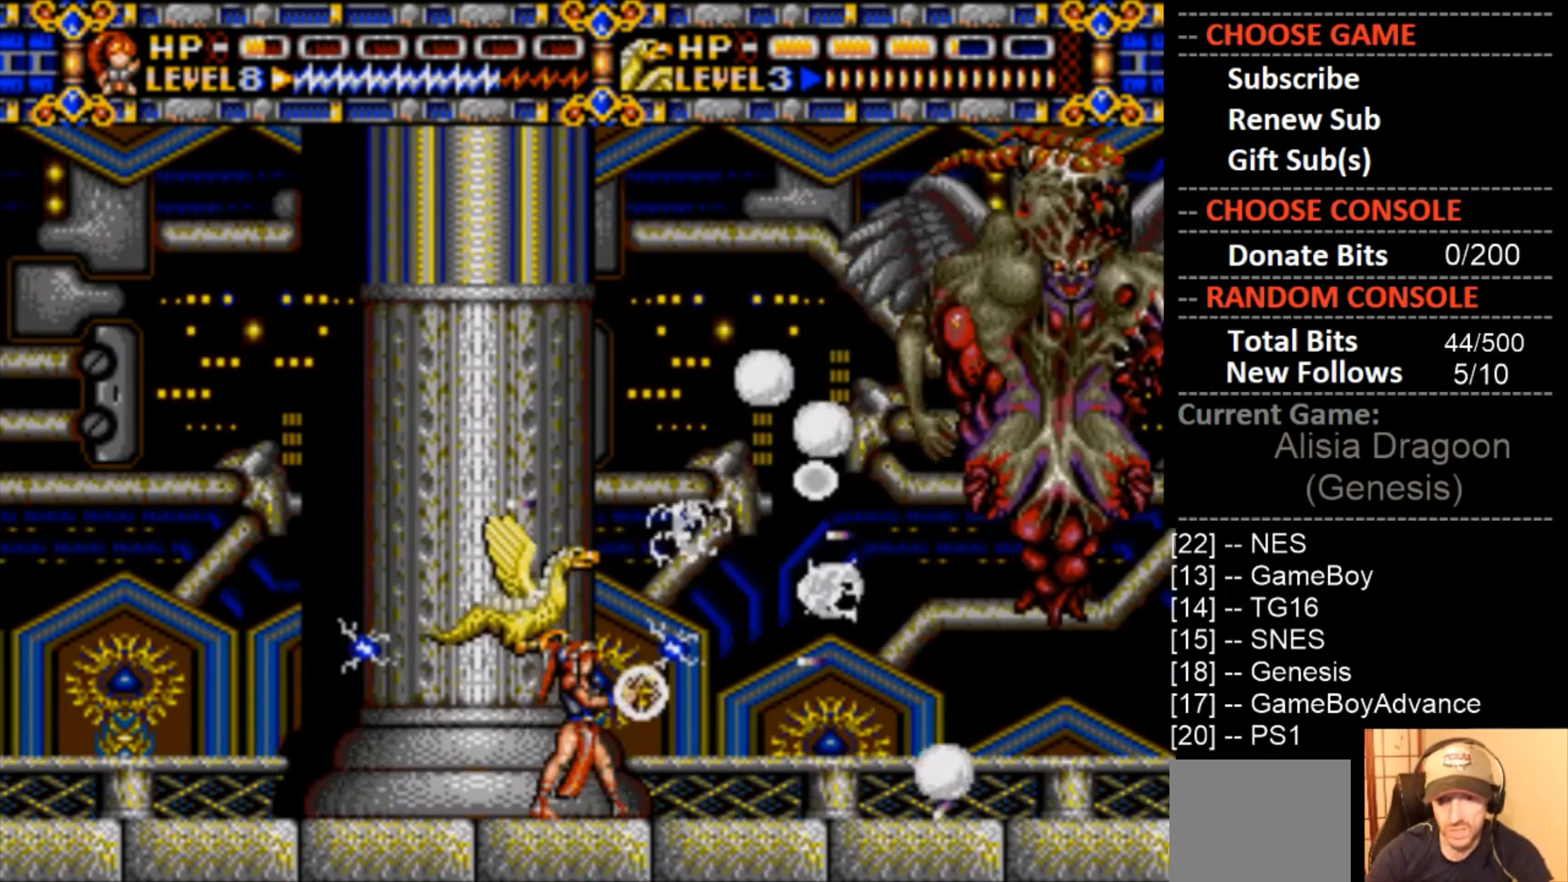
{"buttons": ["CROSS"], "events": [[200, "CROSS", "up"], [200, "DPAD_RIGHT", "down"], [267, "DPAD_RIGHT", "up"], [333, "CROSS", "down"]]}
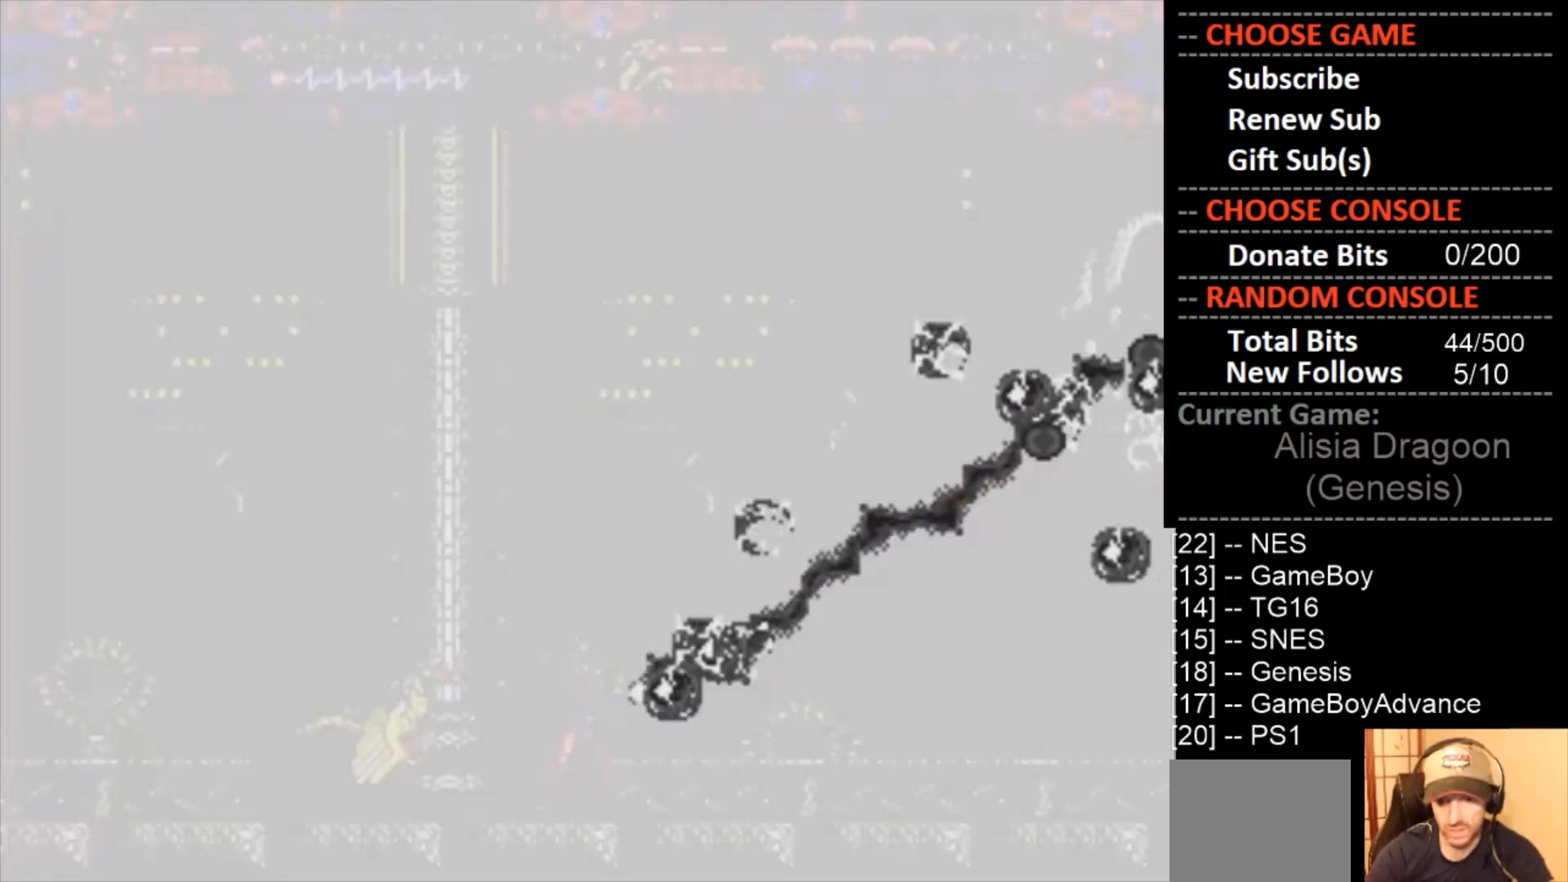
{"buttons": ["DPAD_RIGHT"], "events": [[33, "CROSS", "up"], [267, "CROSS", "down"], [400, "CROSS", "up"], [500, "DPAD_RIGHT", "down"]]}
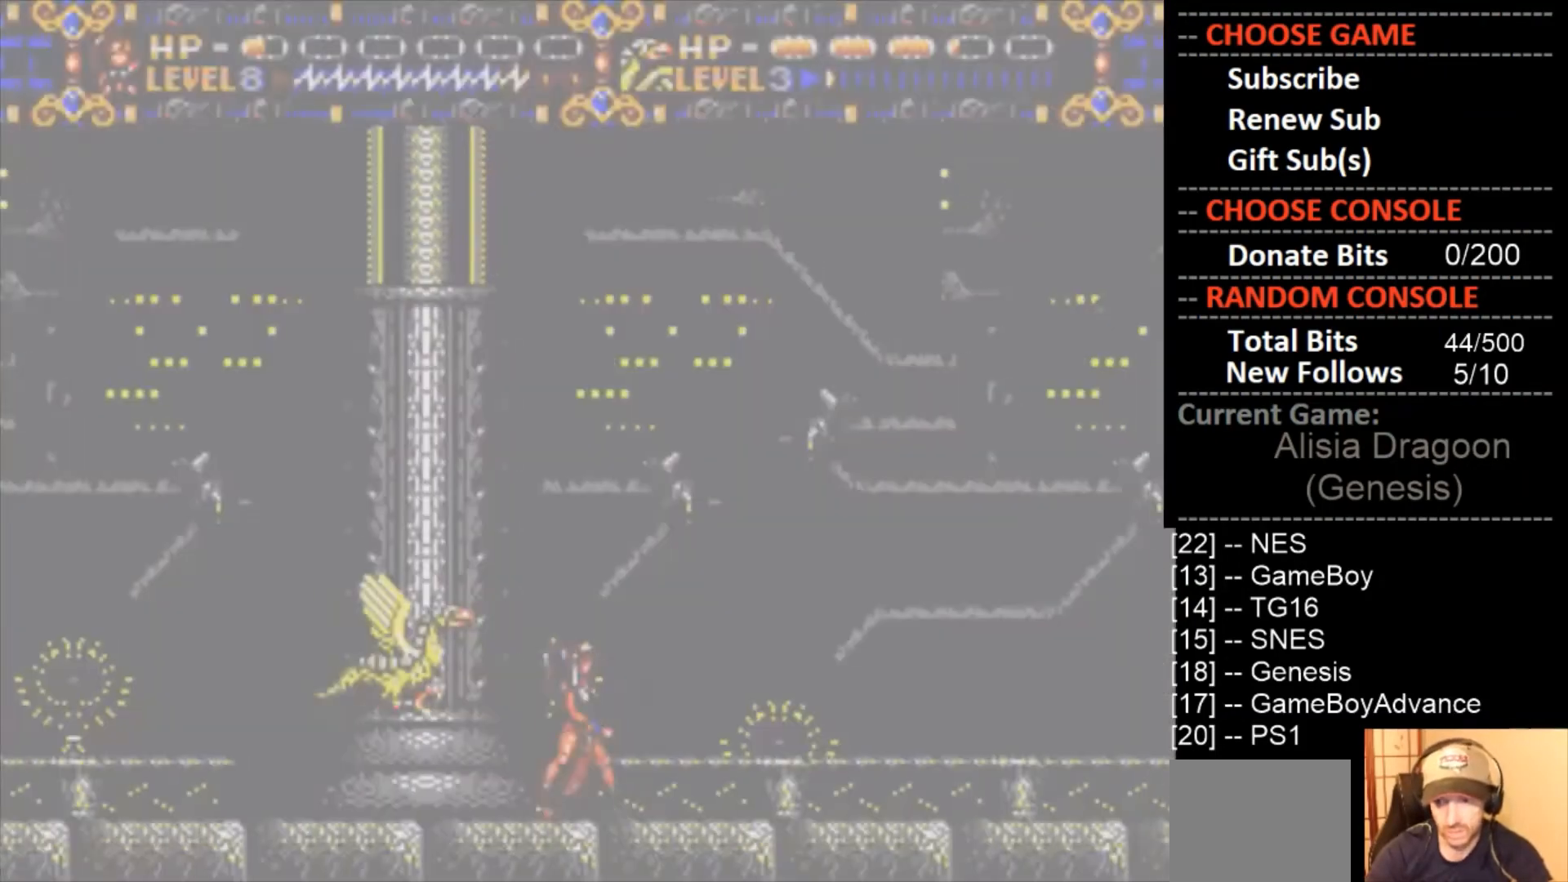
{"buttons": ["CROSS", "DPAD_RIGHT"], "events": [[133, "CROSS", "down"], [133, "DPAD_RIGHT", "up"], [467, "DPAD_RIGHT", "down"]]}
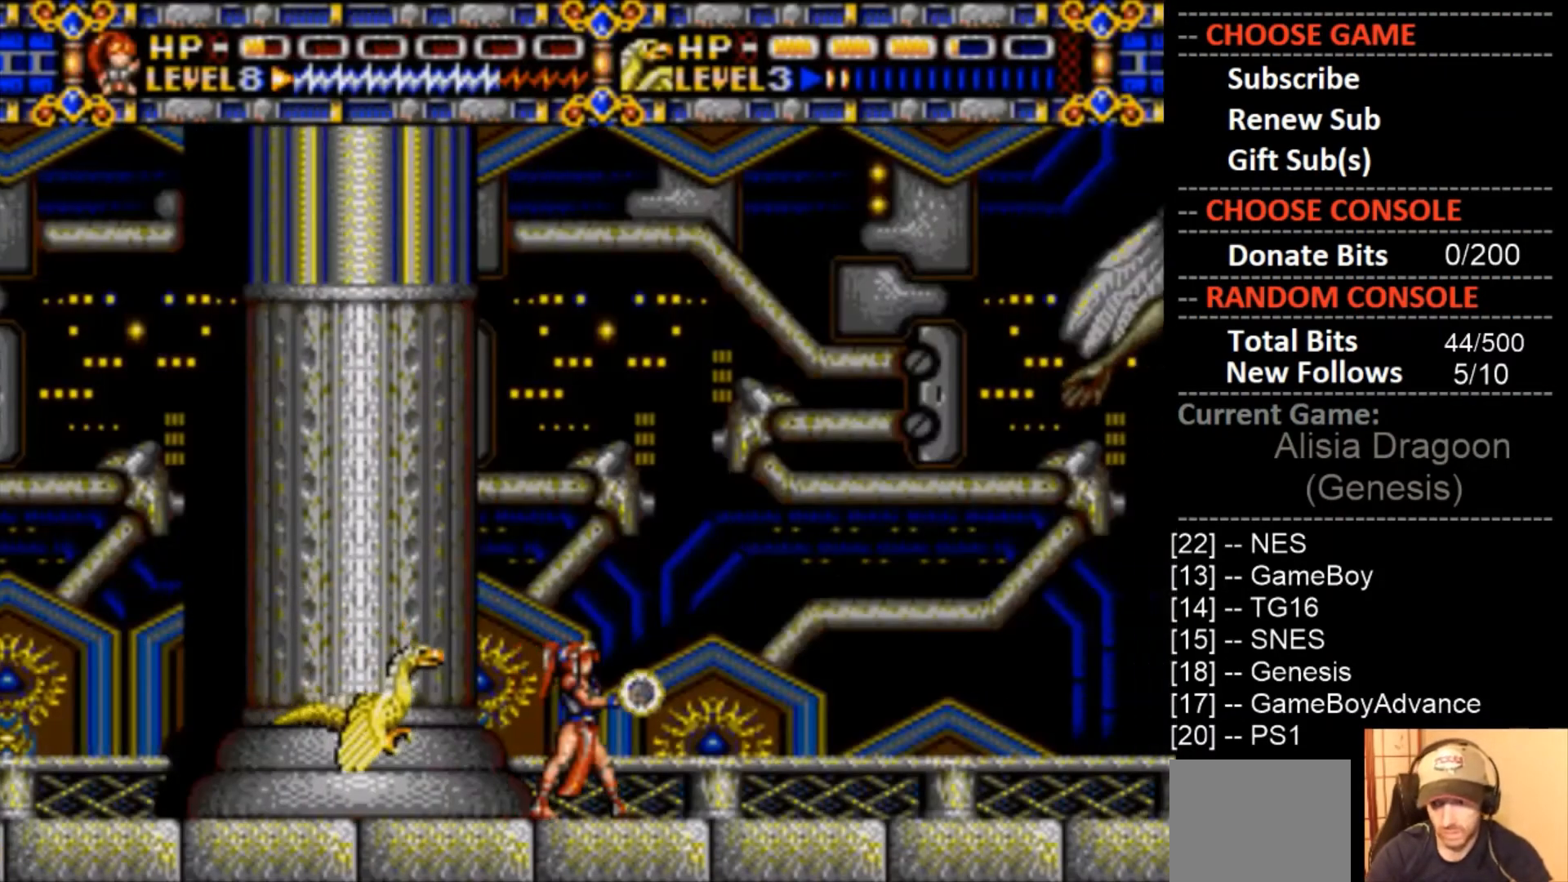
{"buttons": ["CROSS"], "events": [[33, "CROSS", "up"], [100, "DPAD_RIGHT", "up"], [167, "CROSS", "down"]]}
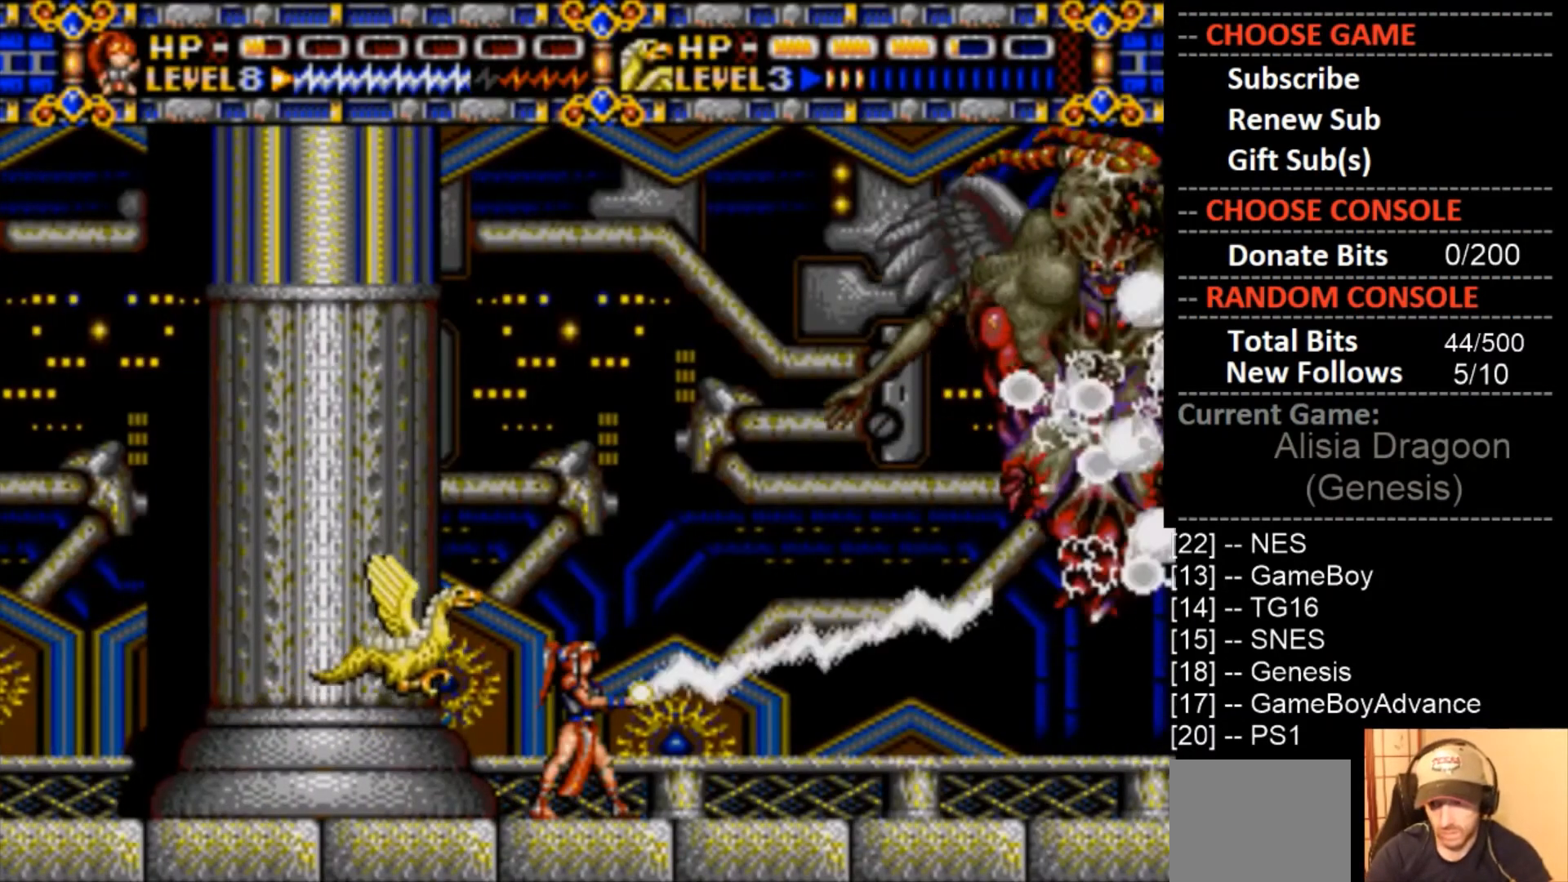
{"buttons": ["CROSS"], "events": [[100, "CROSS", "up"], [300, "CROSS", "down"]]}
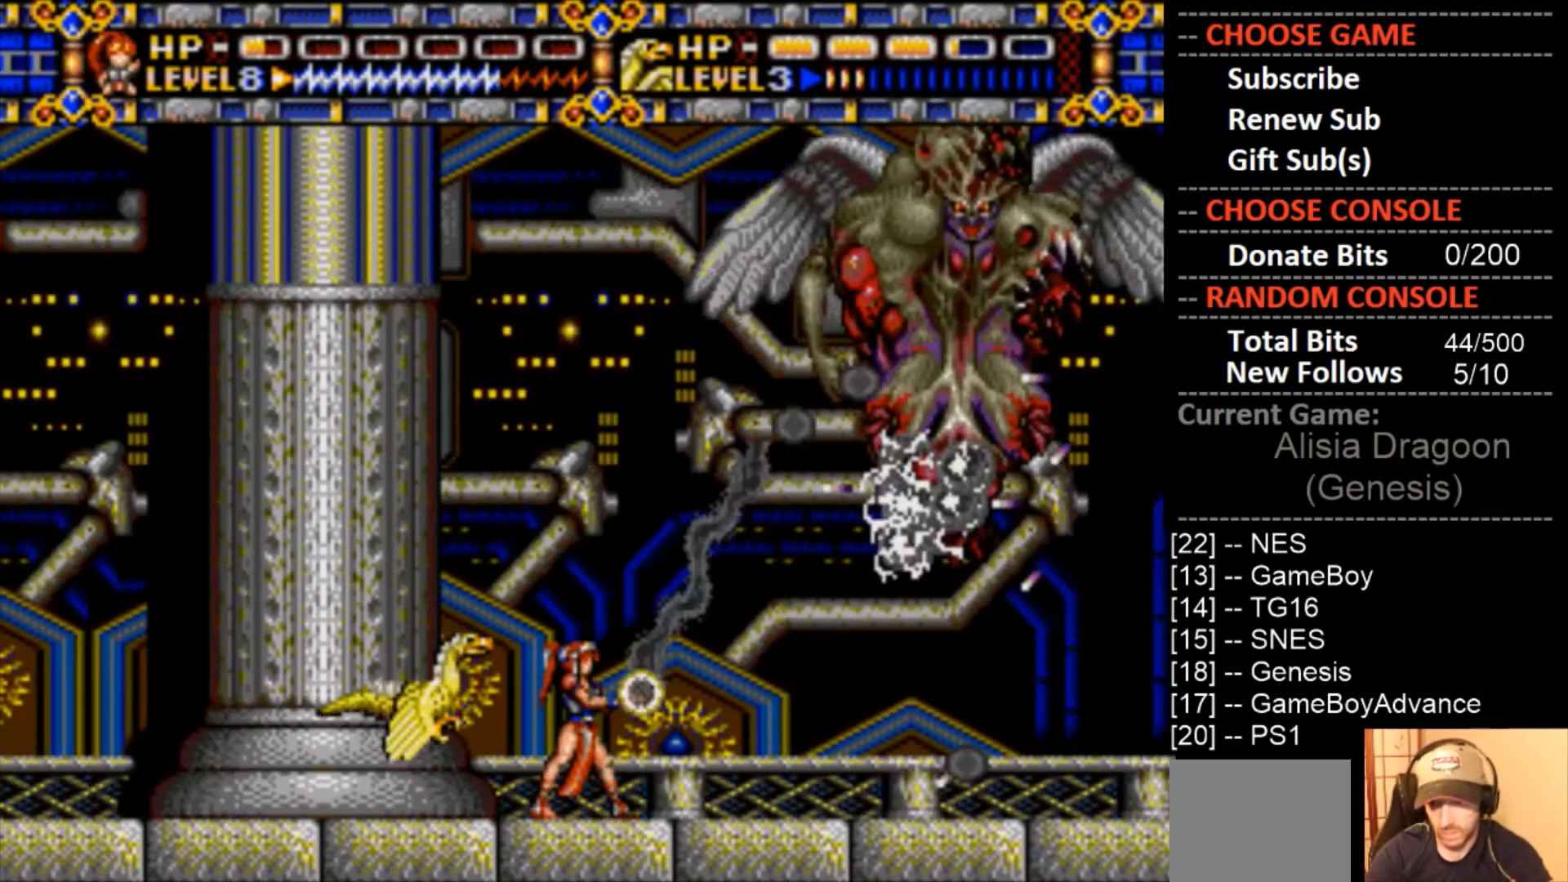
{"buttons": ["CROSS"], "events": [[267, "CROSS", "up"], [433, "CROSS", "down"]]}
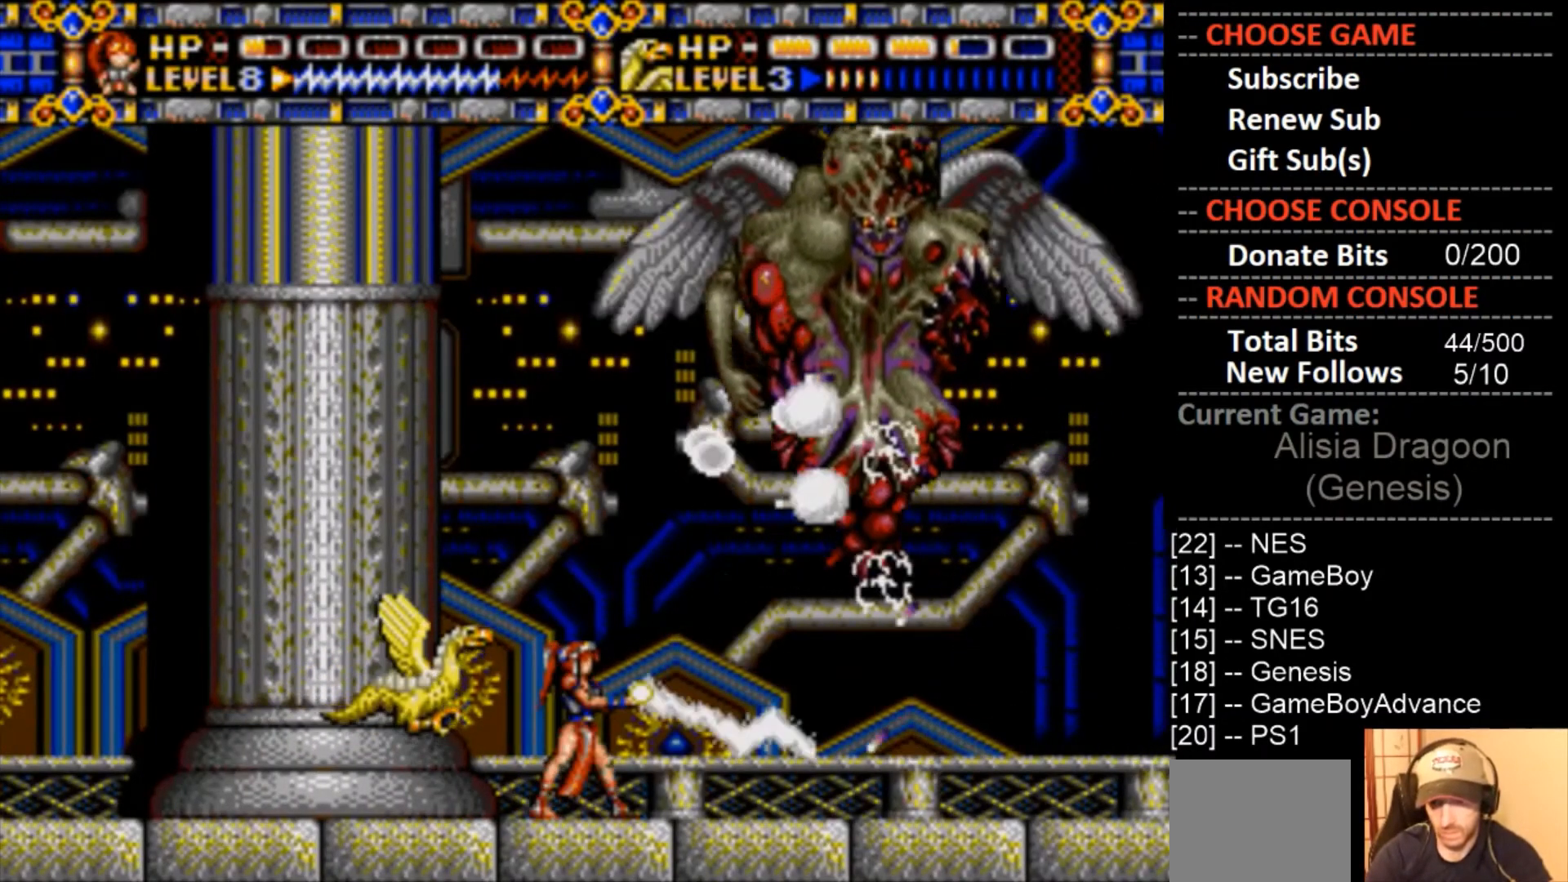
{"buttons": [], "events": [[300, "CROSS", "up"]]}
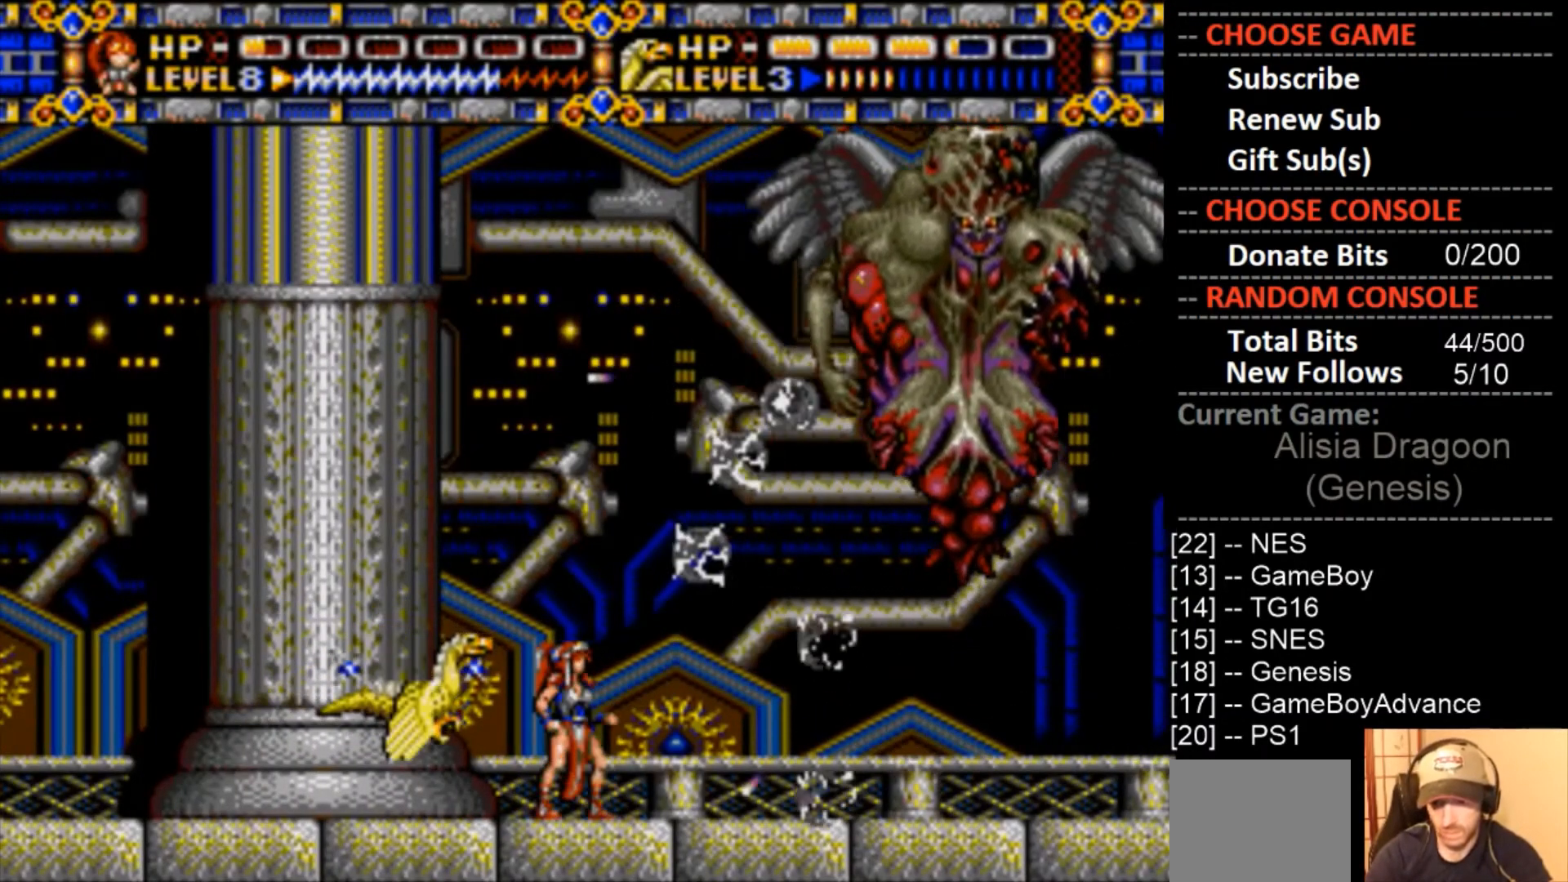
{"buttons": [], "events": [[33, "CROSS", "down"], [500, "CROSS", "up"]]}
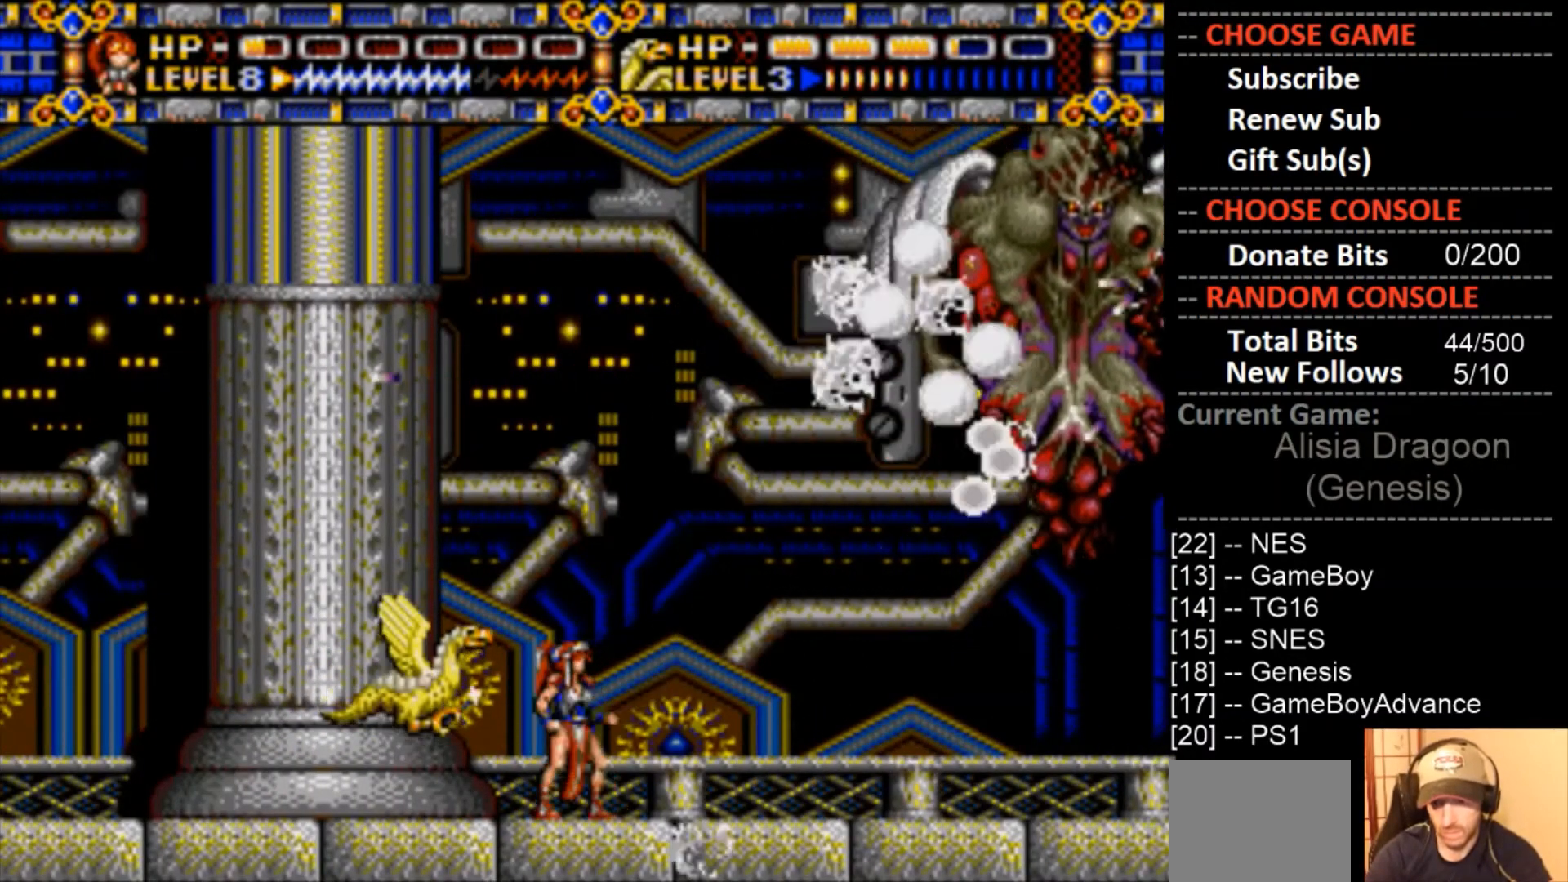
{"buttons": ["CROSS"], "events": [[167, "CROSS", "down"]]}
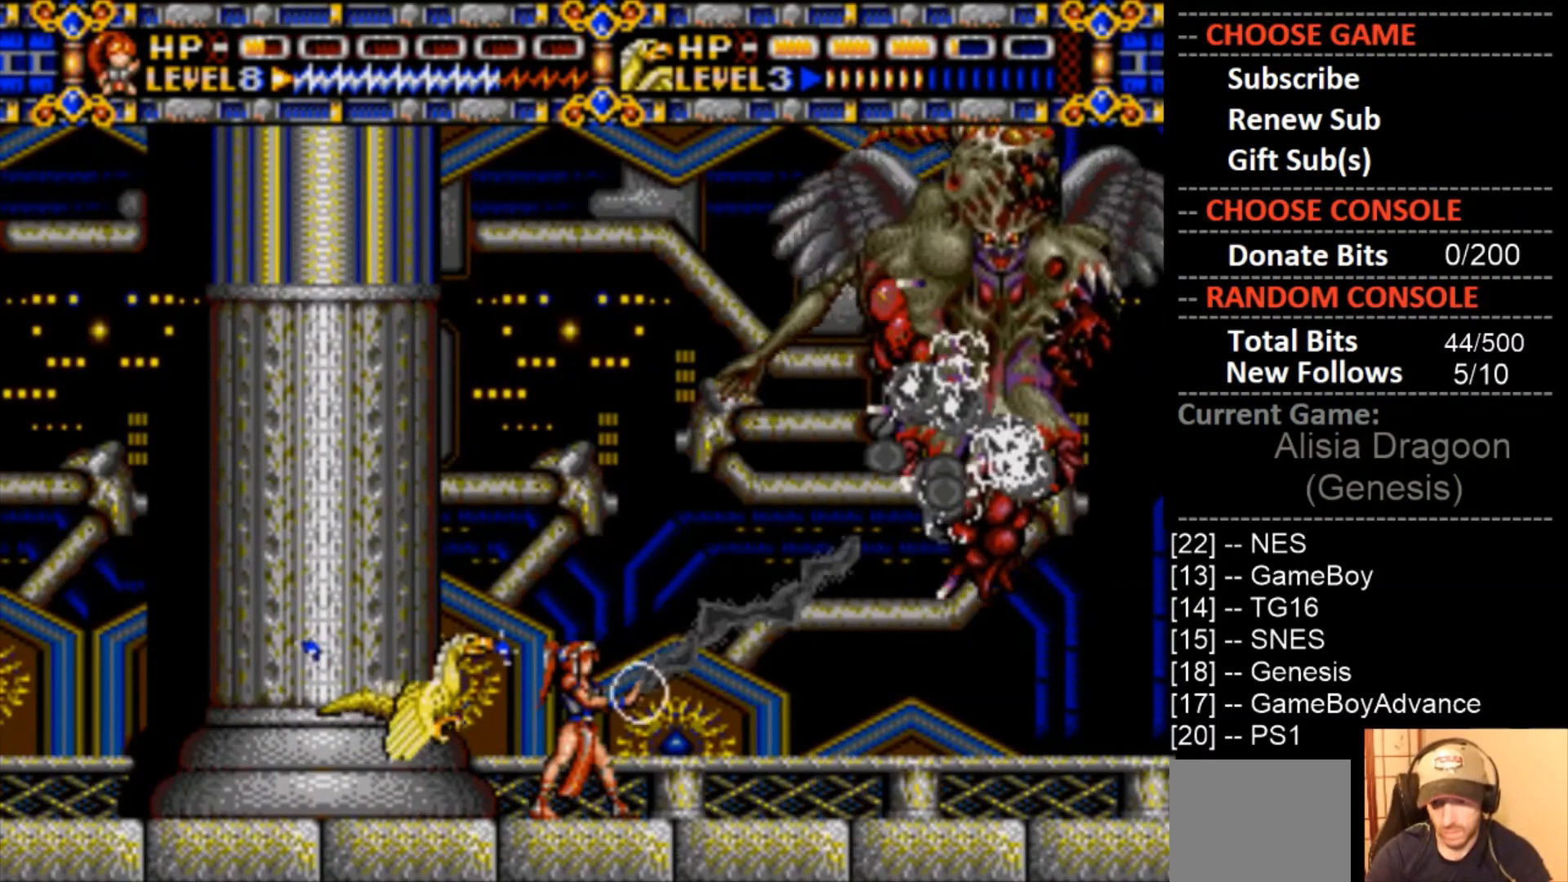
{"buttons": ["CROSS"], "events": [[133, "CROSS", "up"], [300, "CROSS", "down"]]}
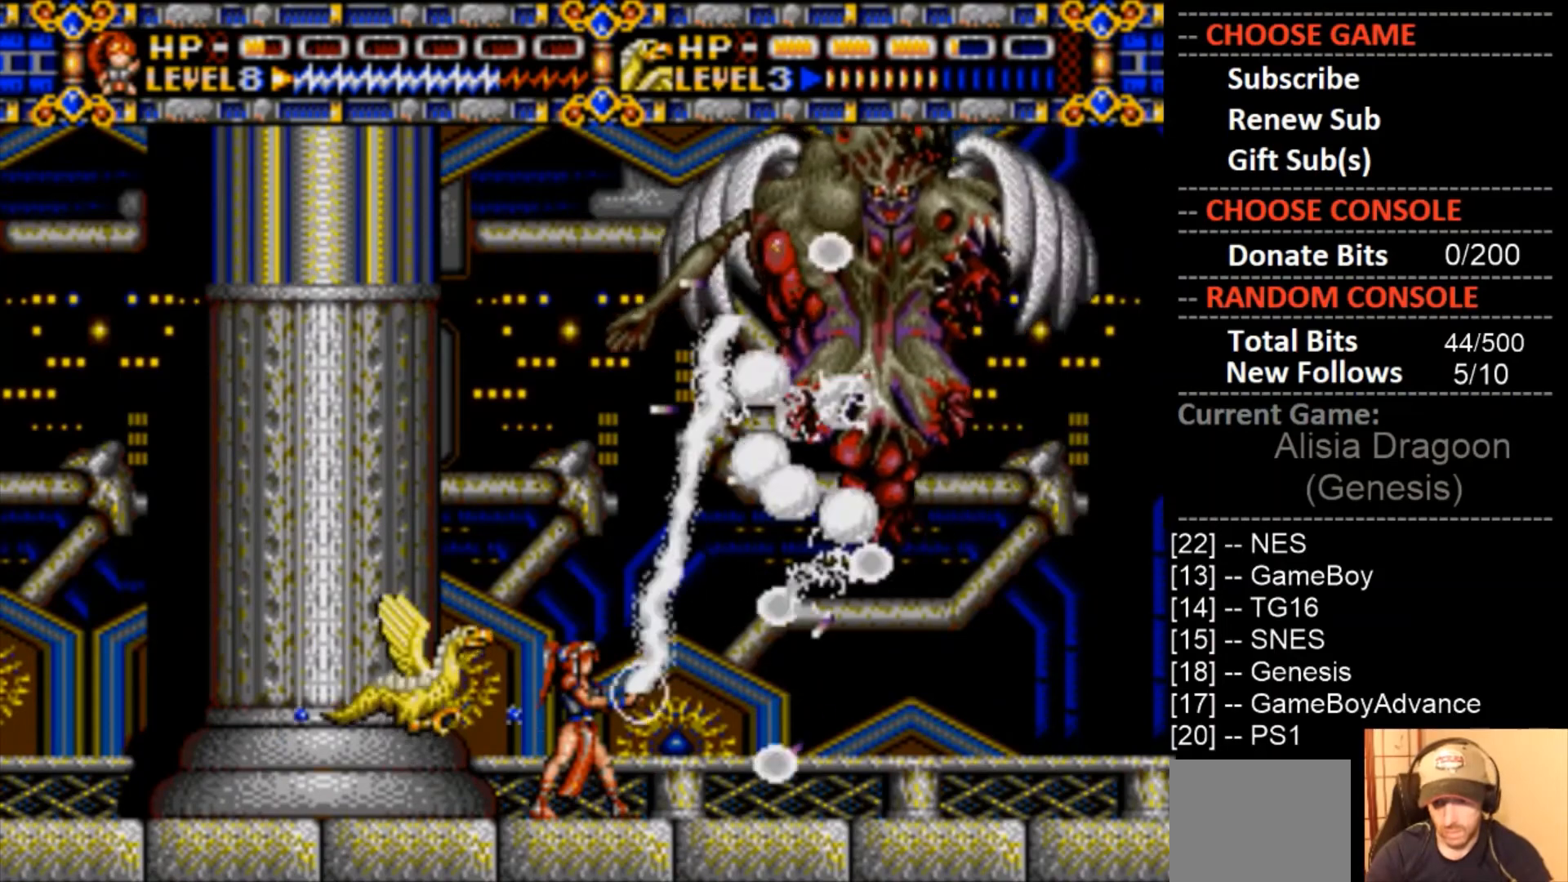
{"buttons": ["CROSS"], "events": [[267, "CROSS", "up"], [400, "CROSS", "down"]]}
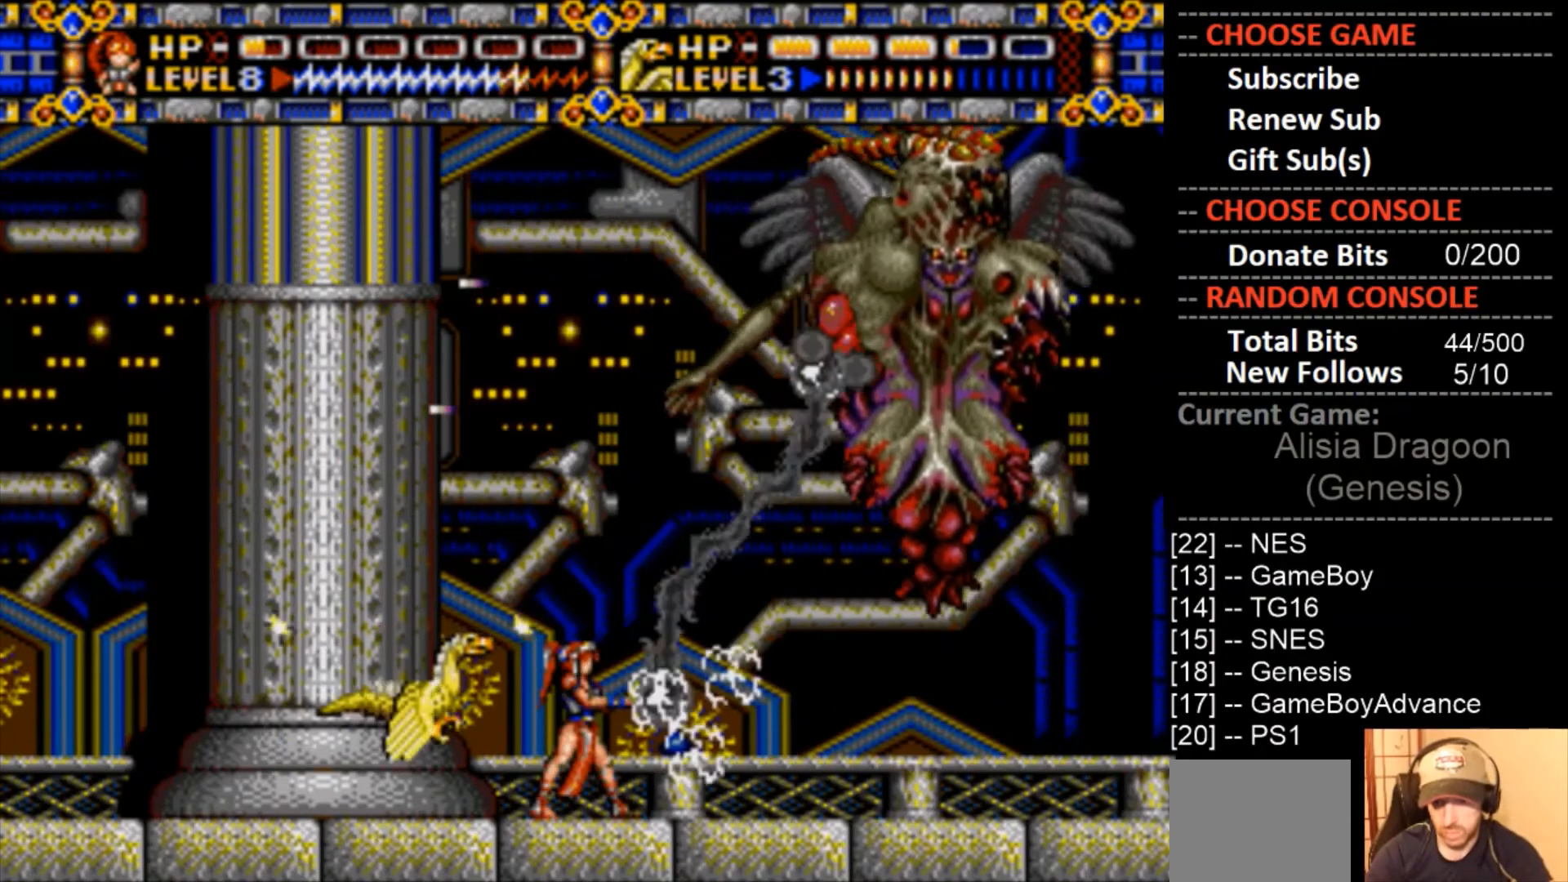
{"buttons": [], "events": [[400, "CROSS", "up"]]}
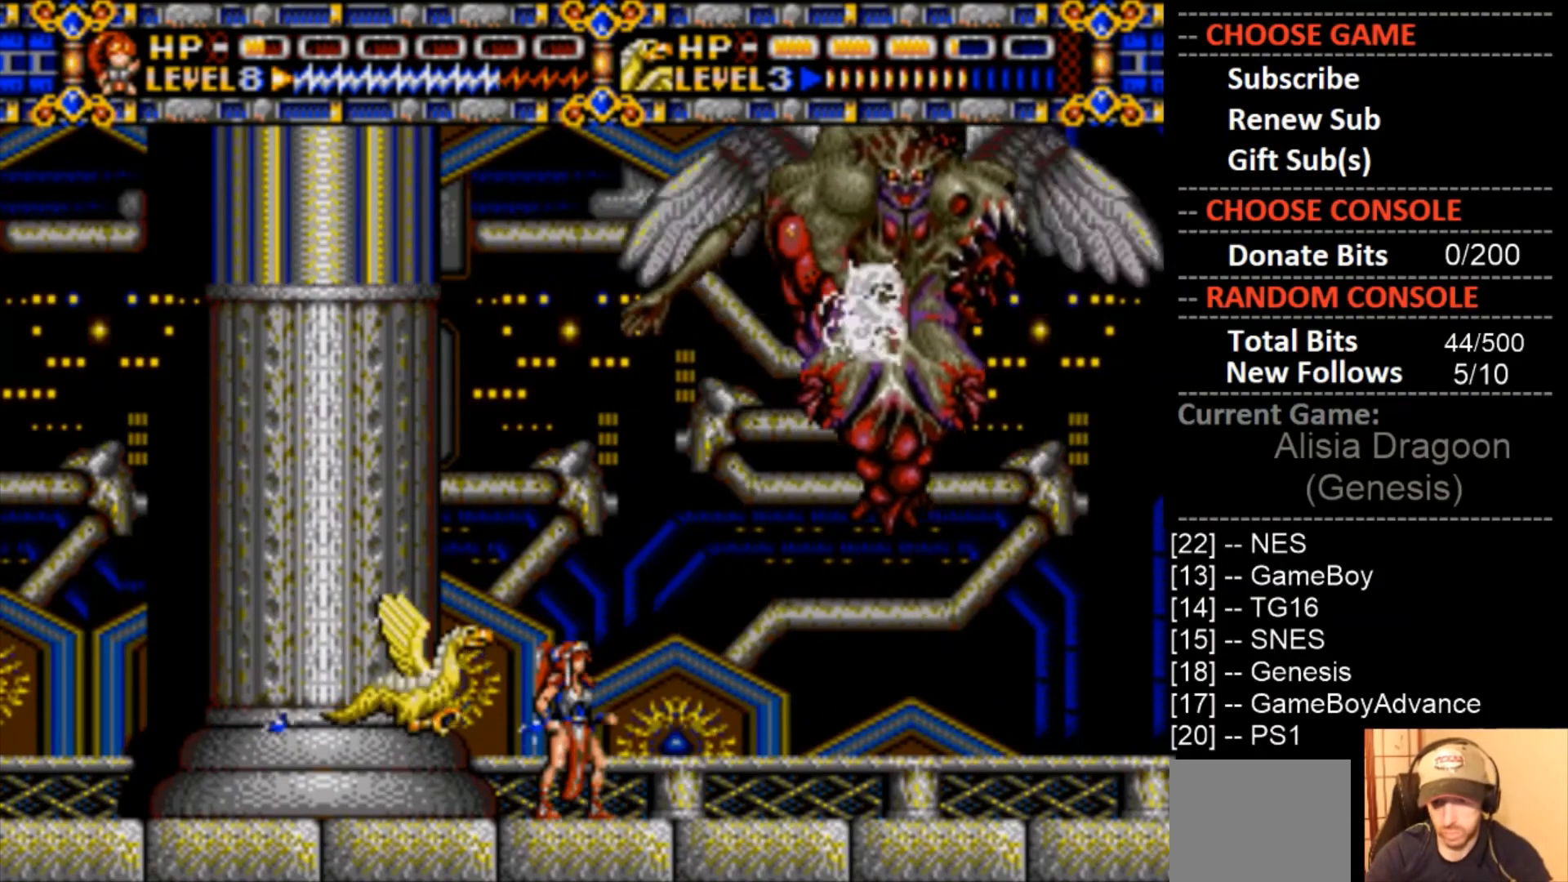
{"buttons": ["CROSS"], "events": [[67, "CROSS", "down"]]}
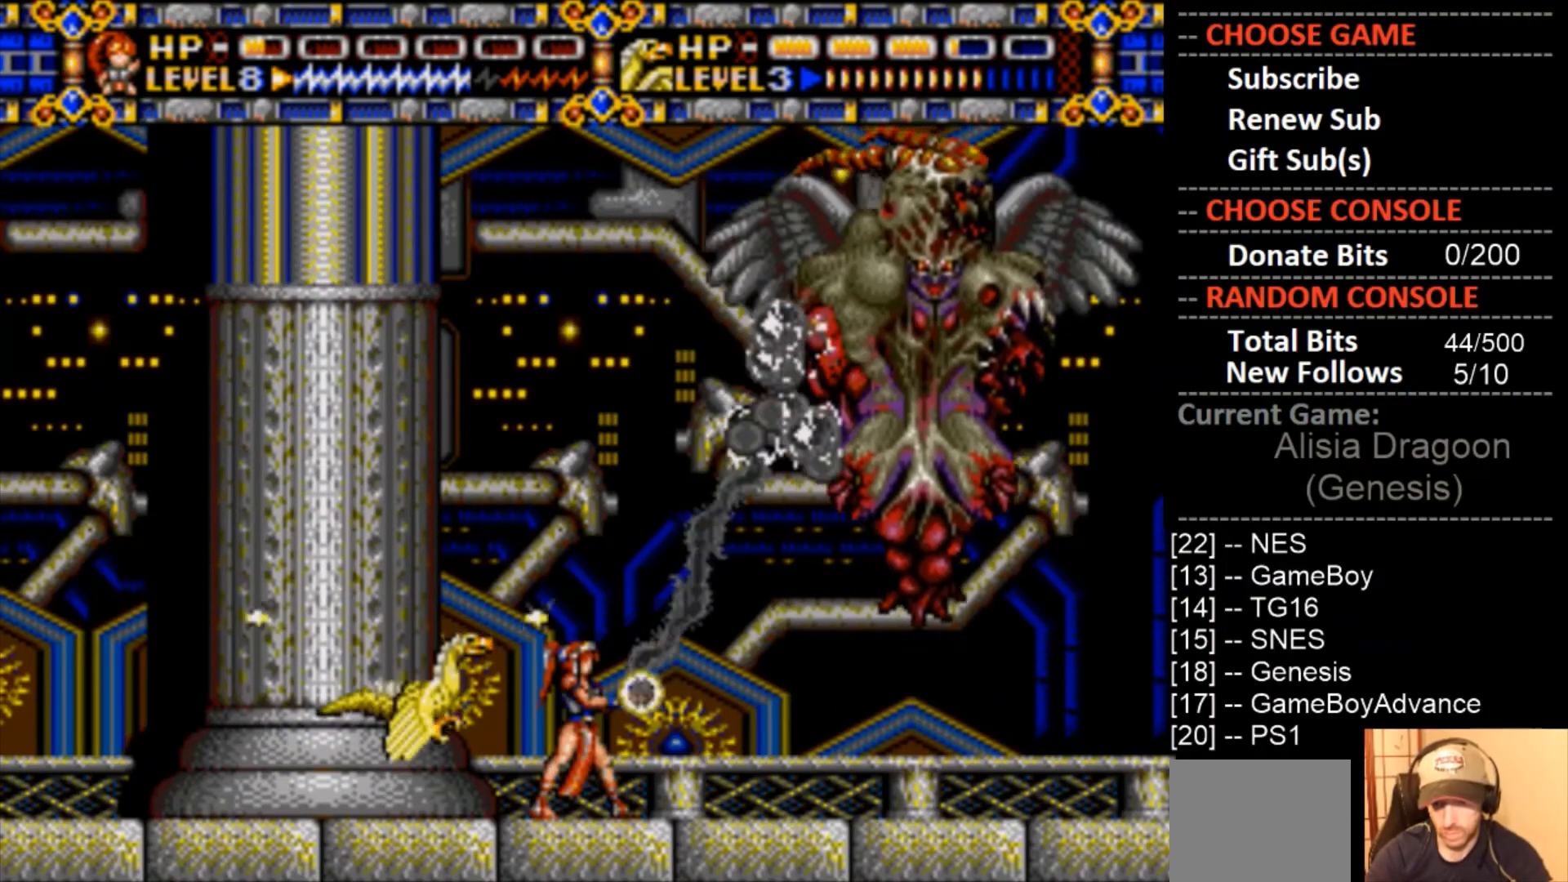
{"buttons": ["CROSS"], "events": [[67, "CROSS", "up"], [200, "CROSS", "down"]]}
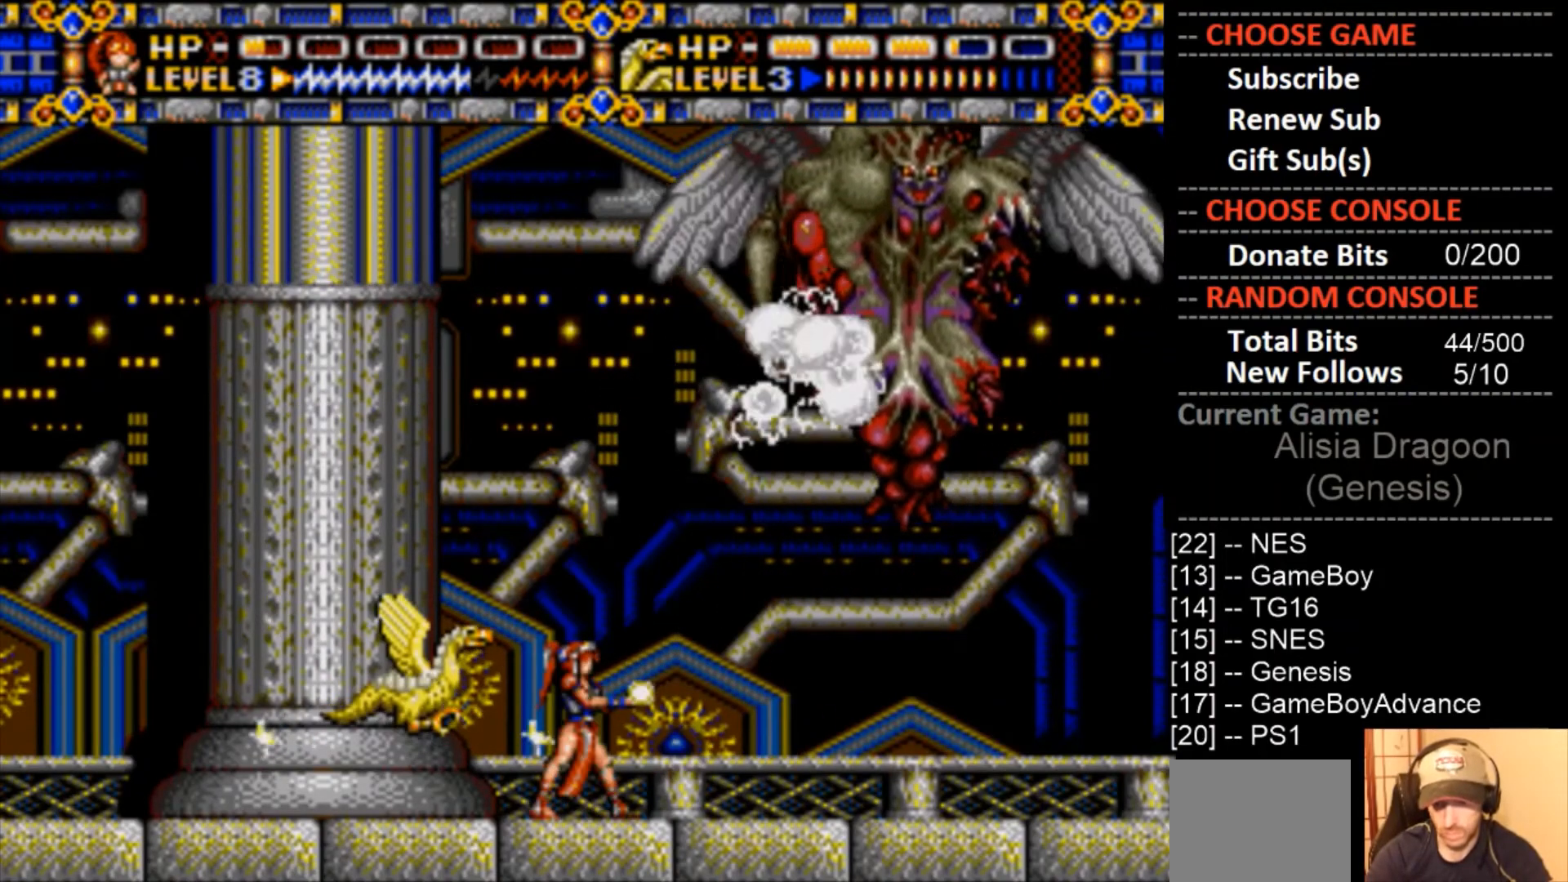
{"buttons": ["CROSS"], "events": [[200, "CROSS", "up"], [300, "CROSS", "down"]]}
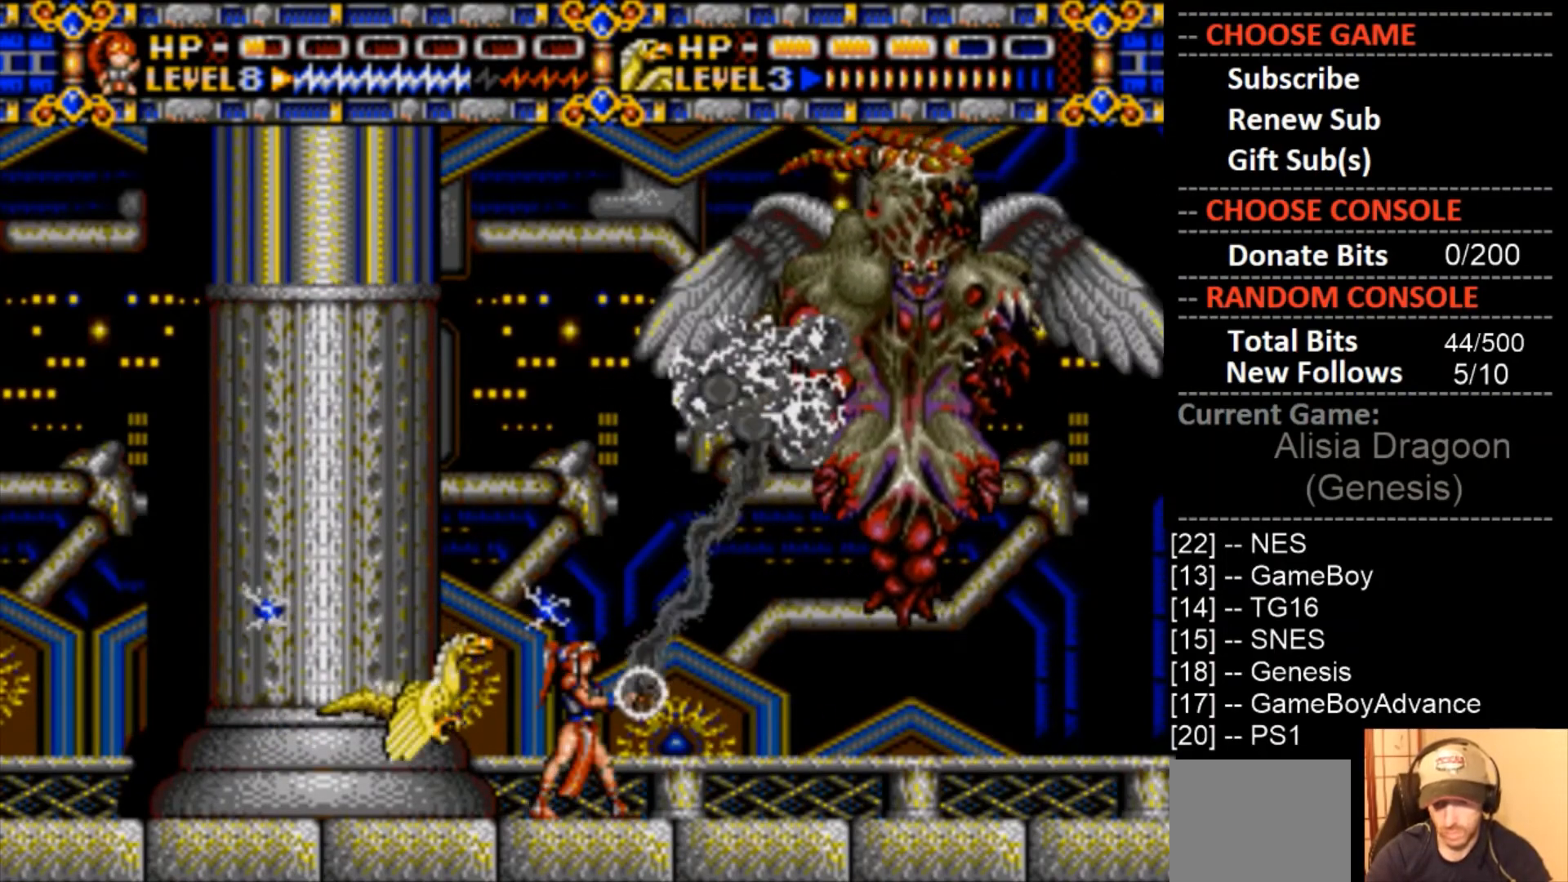
{"buttons": ["CROSS"], "events": [[333, "CROSS", "up"], [467, "CROSS", "down"]]}
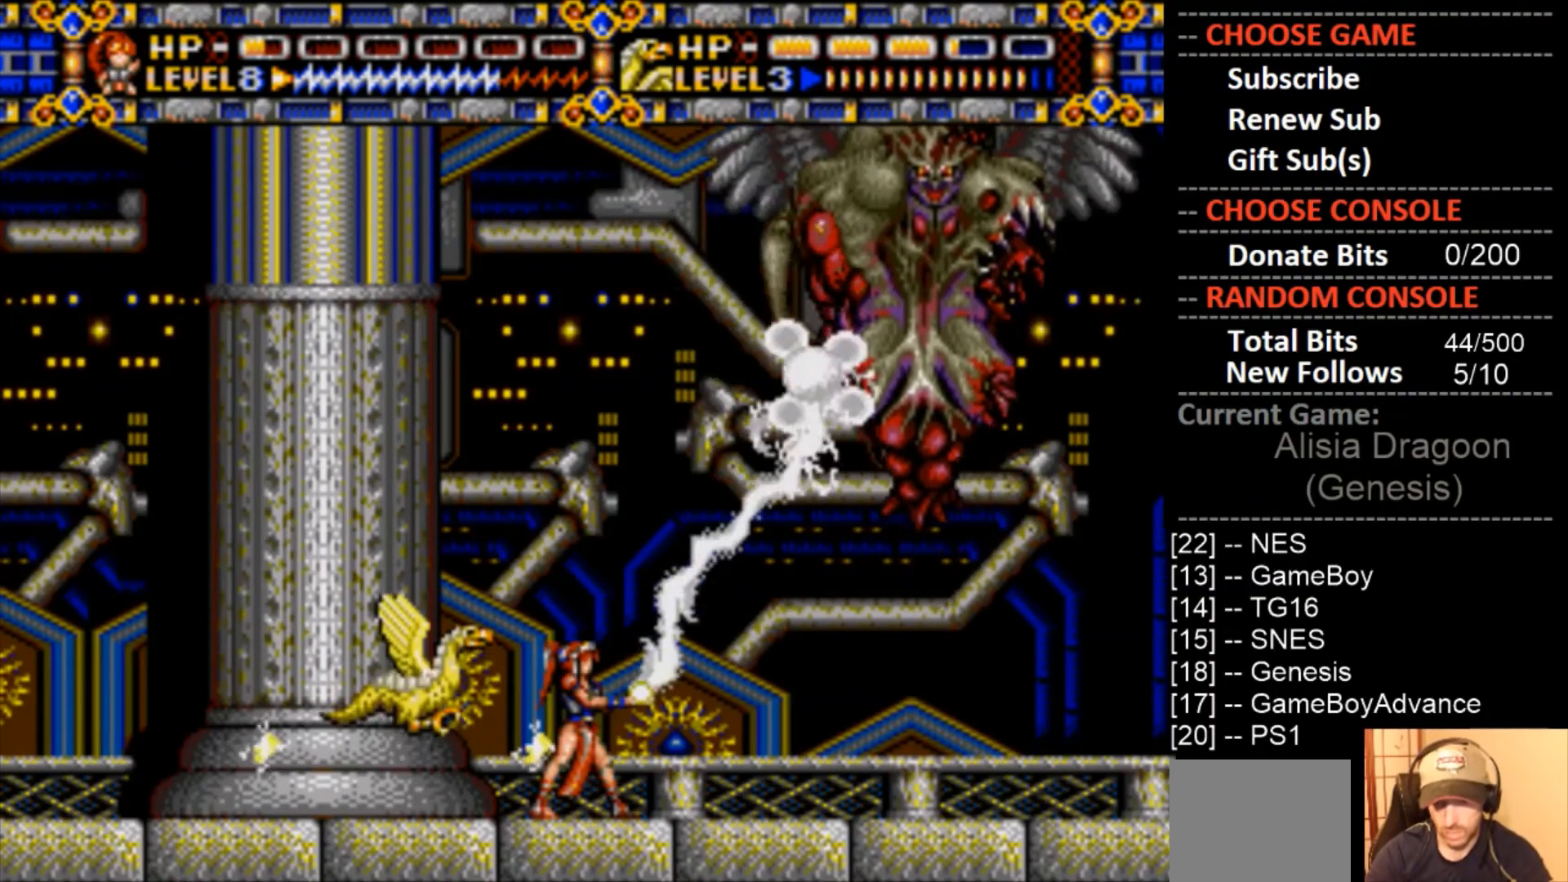
{"buttons": [], "events": [[467, "CROSS", "up"]]}
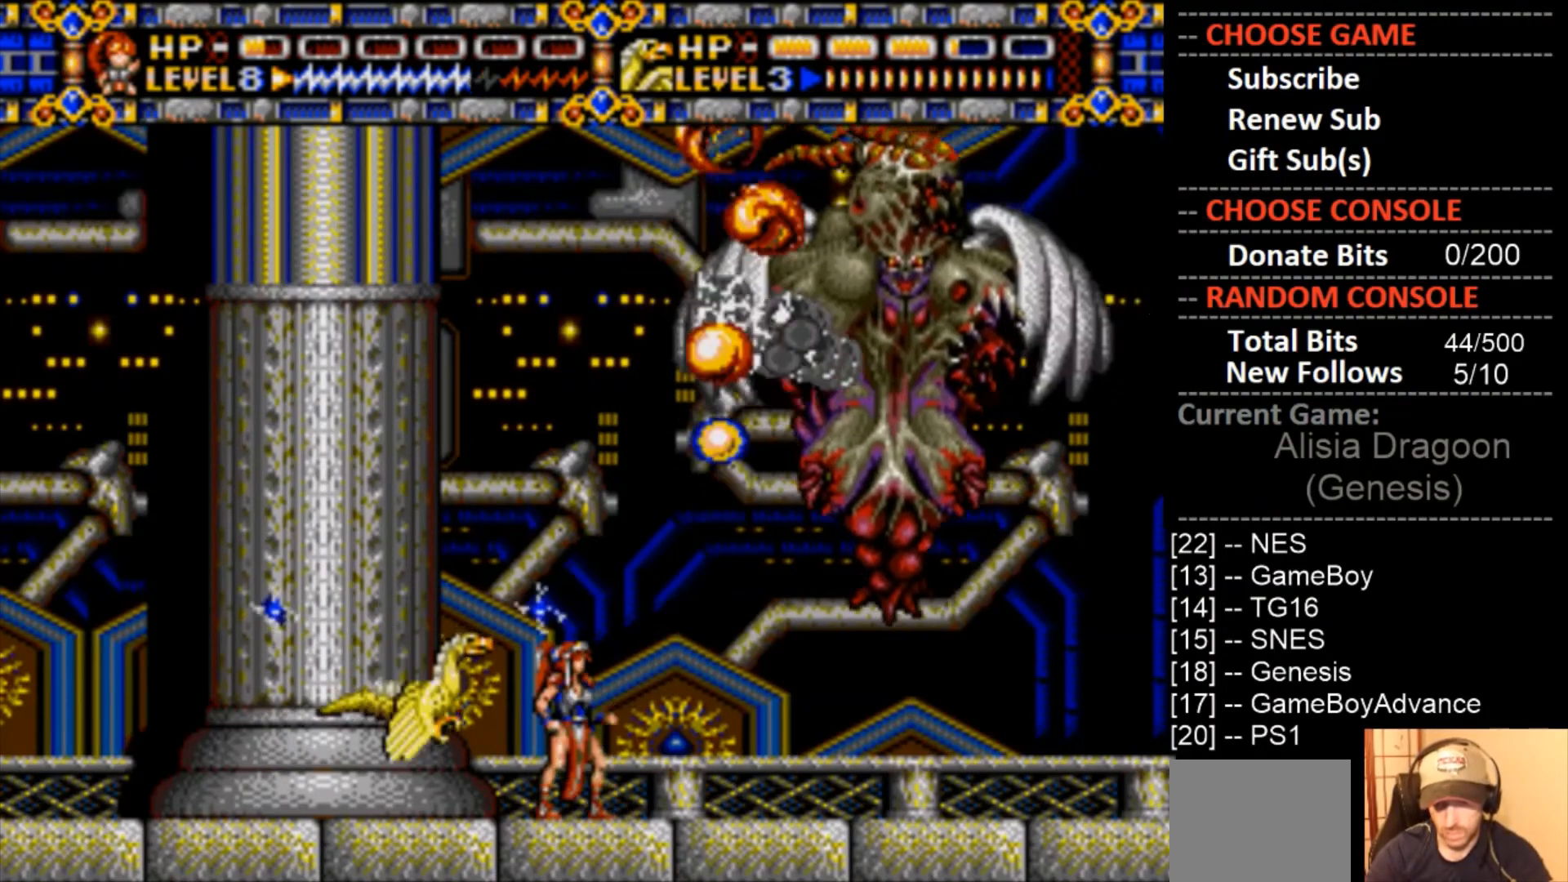
{"buttons": ["CROSS"], "events": [[167, "CROSS", "down"]]}
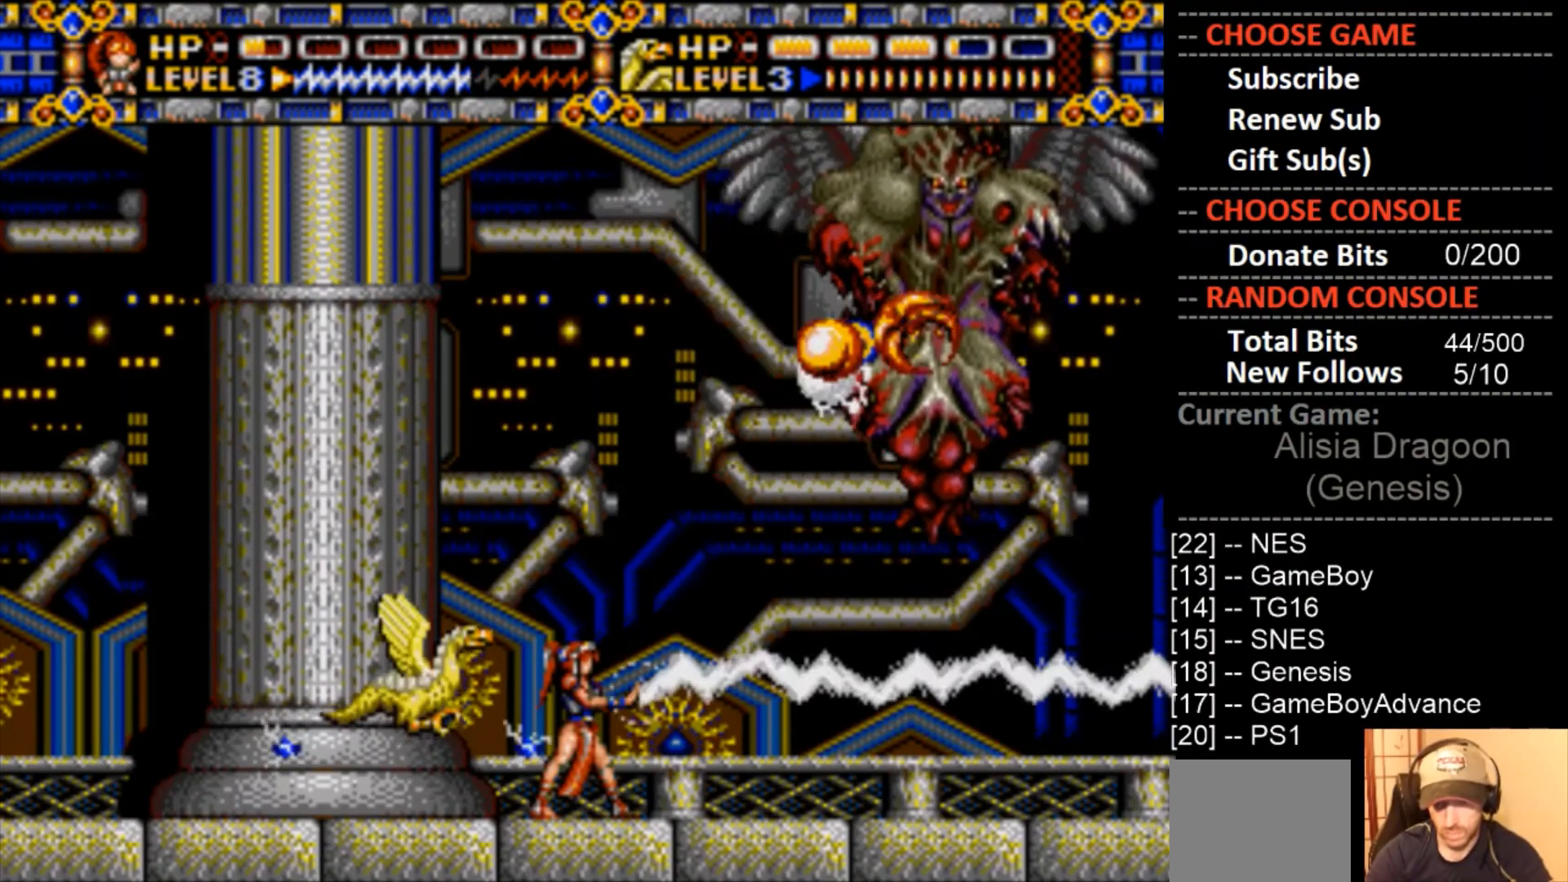
{"buttons": ["CROSS"], "events": [[167, "CROSS", "up"], [300, "CROSS", "down"]]}
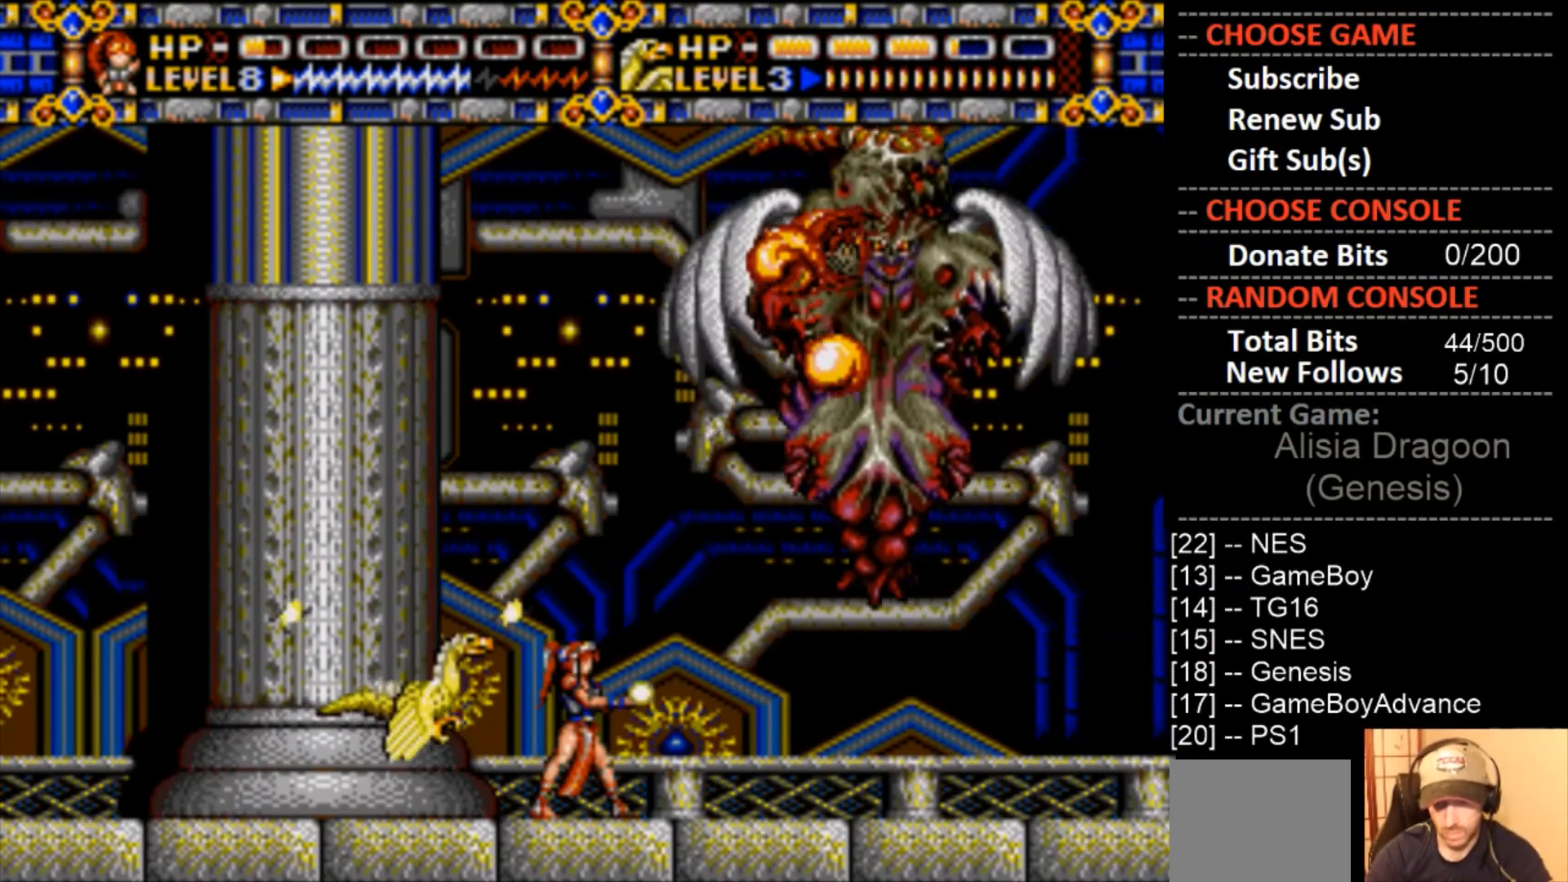
{"buttons": ["CROSS"], "events": [[267, "CROSS", "up"], [433, "CROSS", "down"]]}
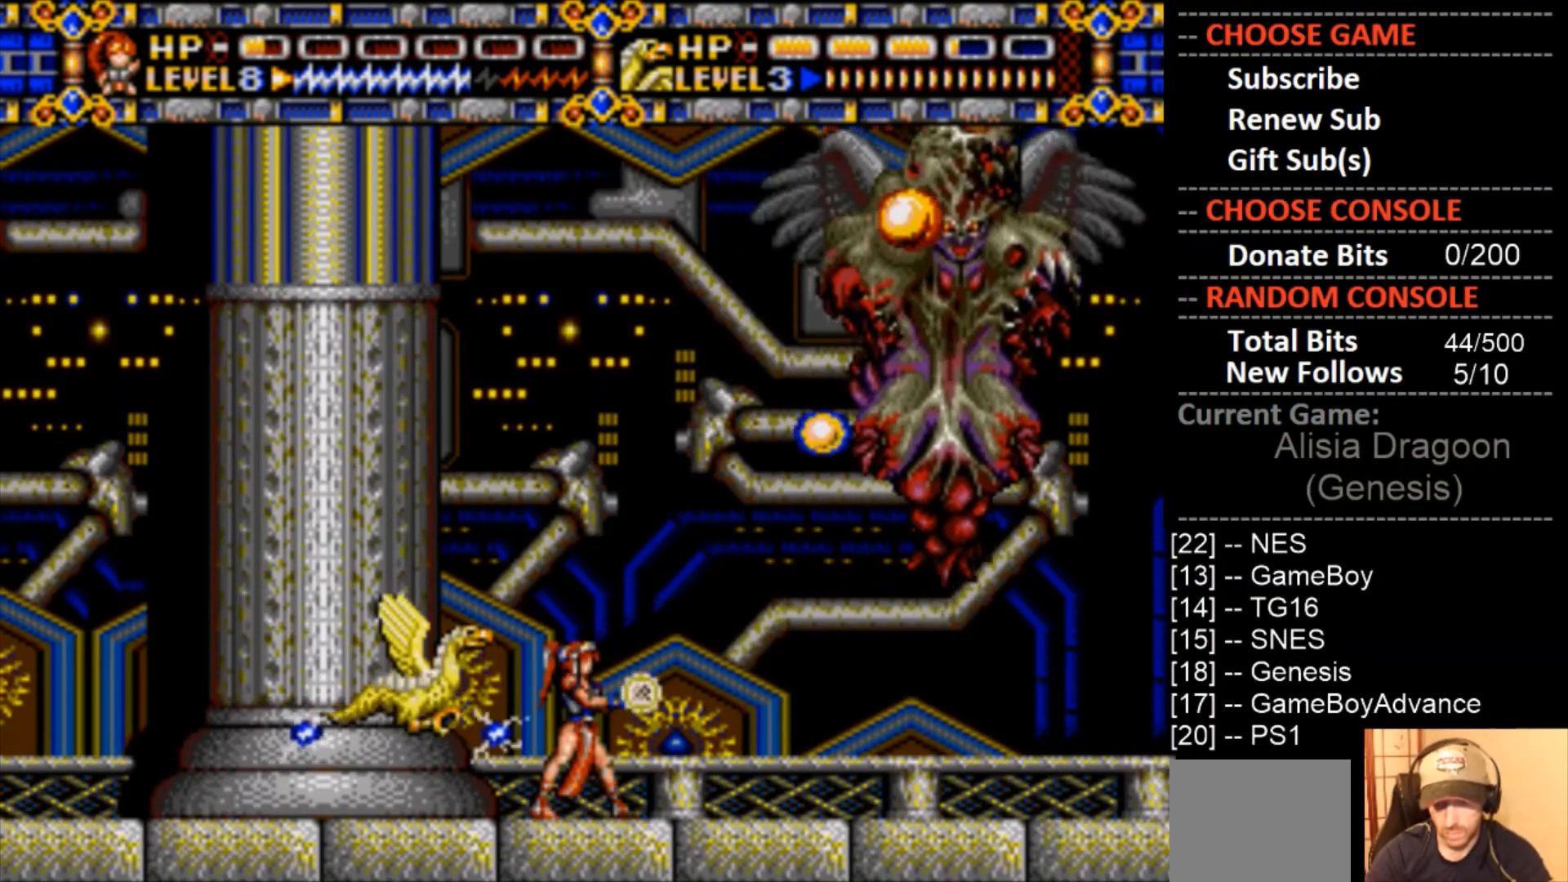
{"buttons": [], "events": [[433, "CROSS", "up"]]}